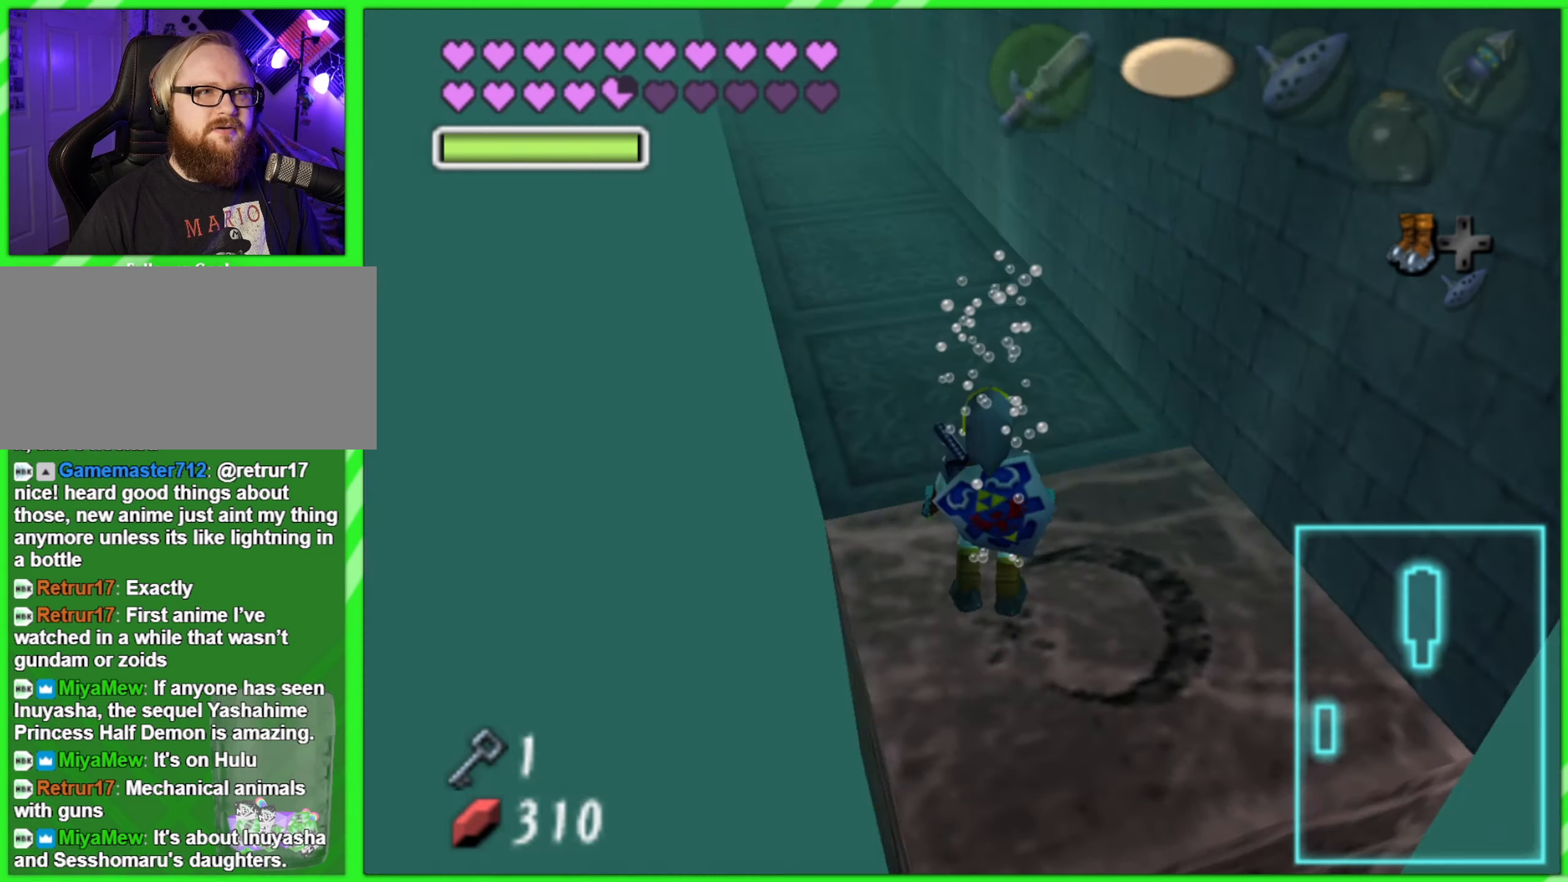
Gameplay with a controller (Nintendo layout); each line is a JSON object with the inputs held at the frame after it. "events" lists button and stick changes between this image and that frame as [ms after this image, input, new state], when the widget could be followed in between. Not read: L1 L3 R2 R3 Y.
{"buttons": [], "left_stick": "up", "events": [[100, "left_stick", "up"]]}
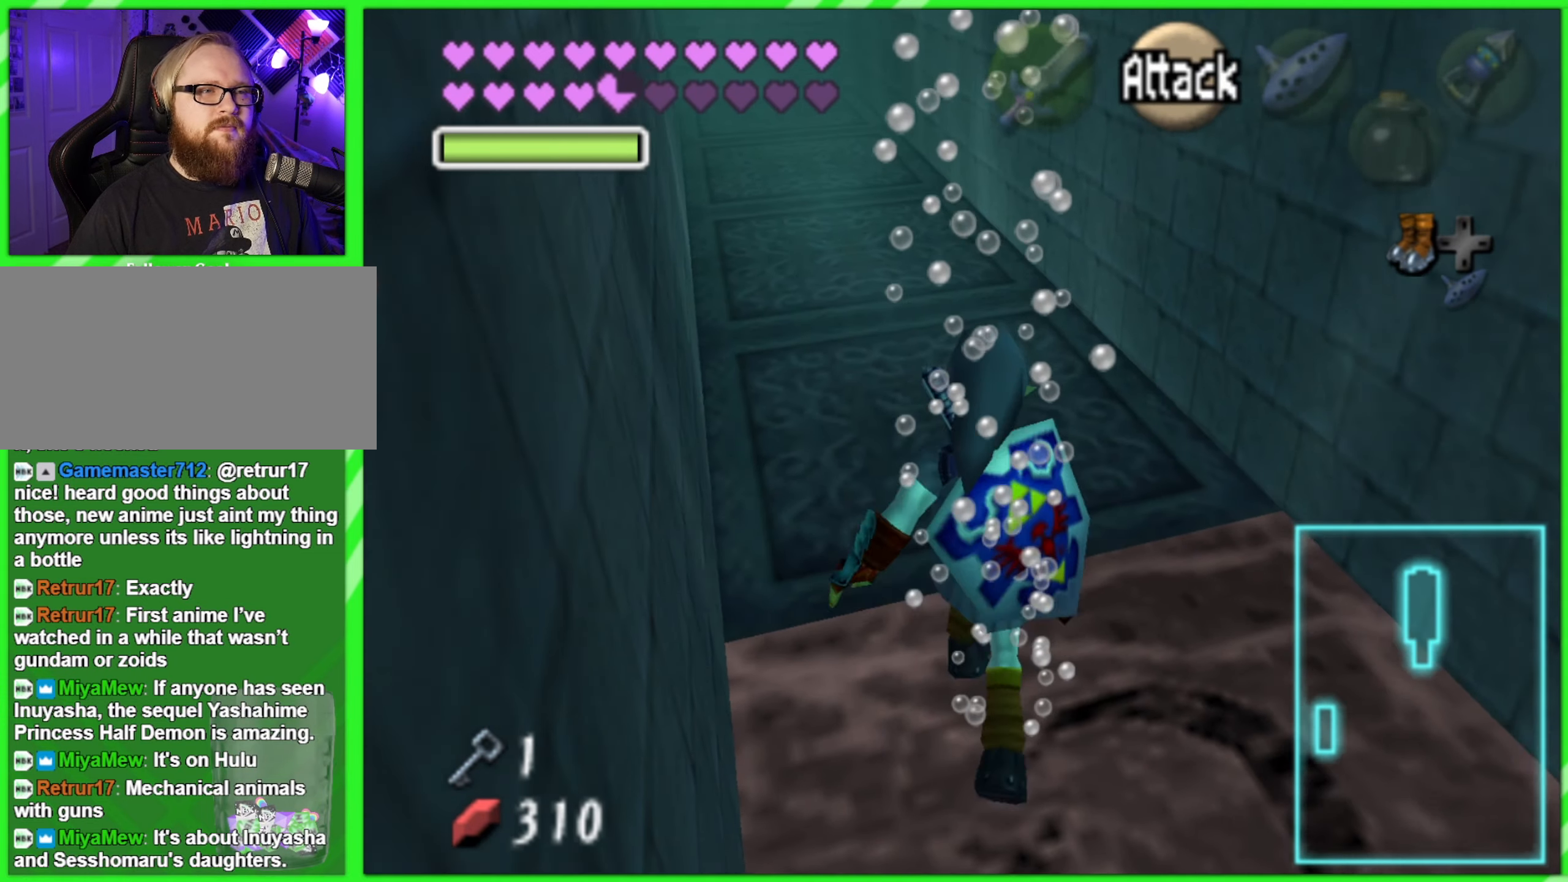
{"buttons": [], "left_stick": "up", "events": []}
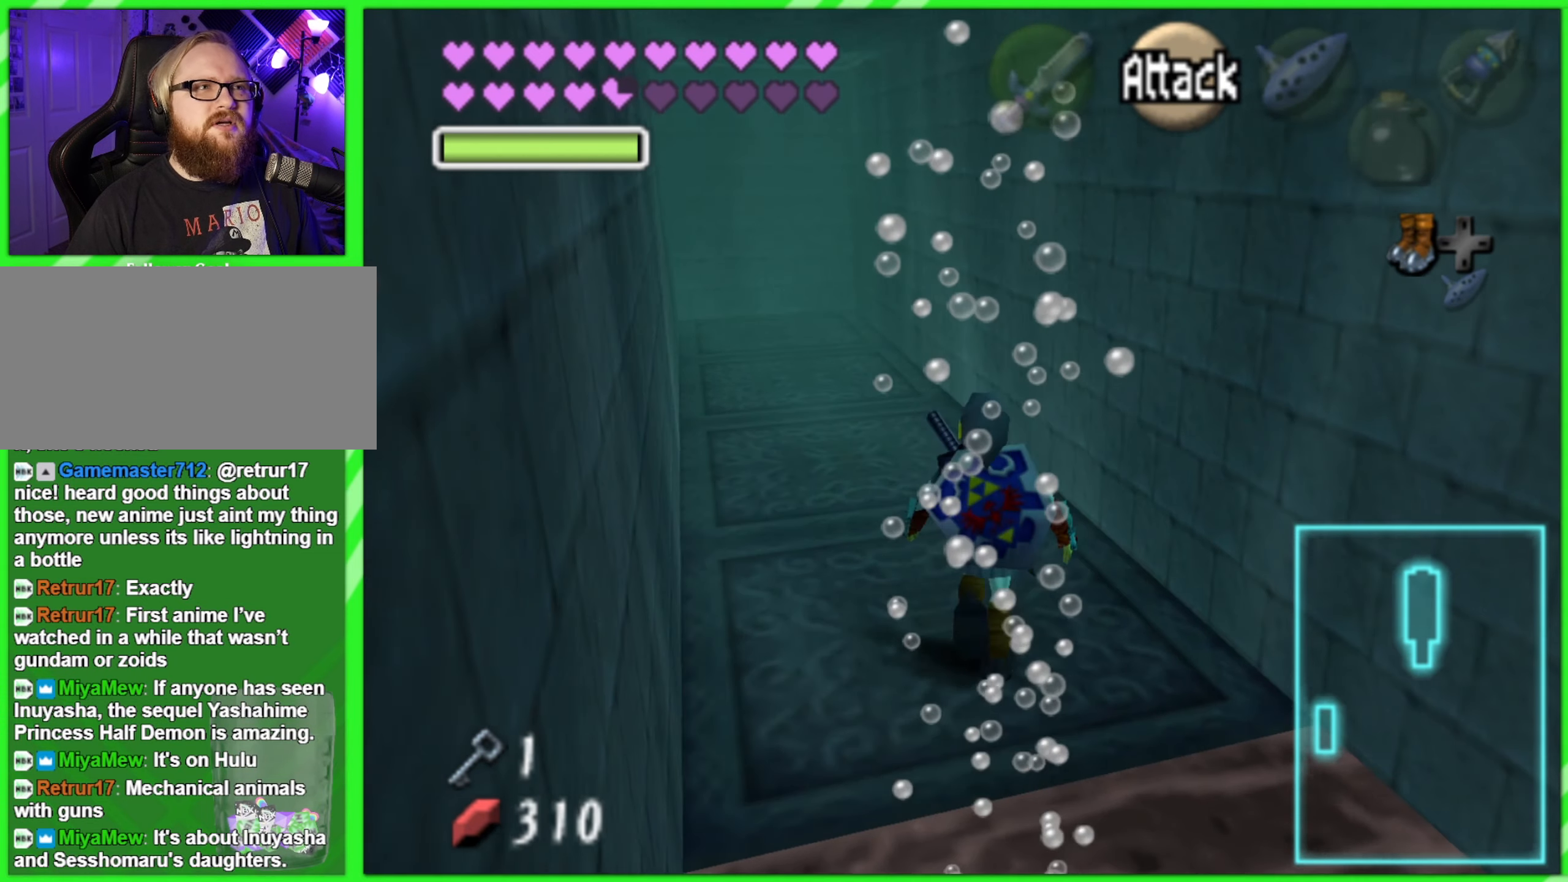
{"buttons": [], "left_stick": "up", "events": []}
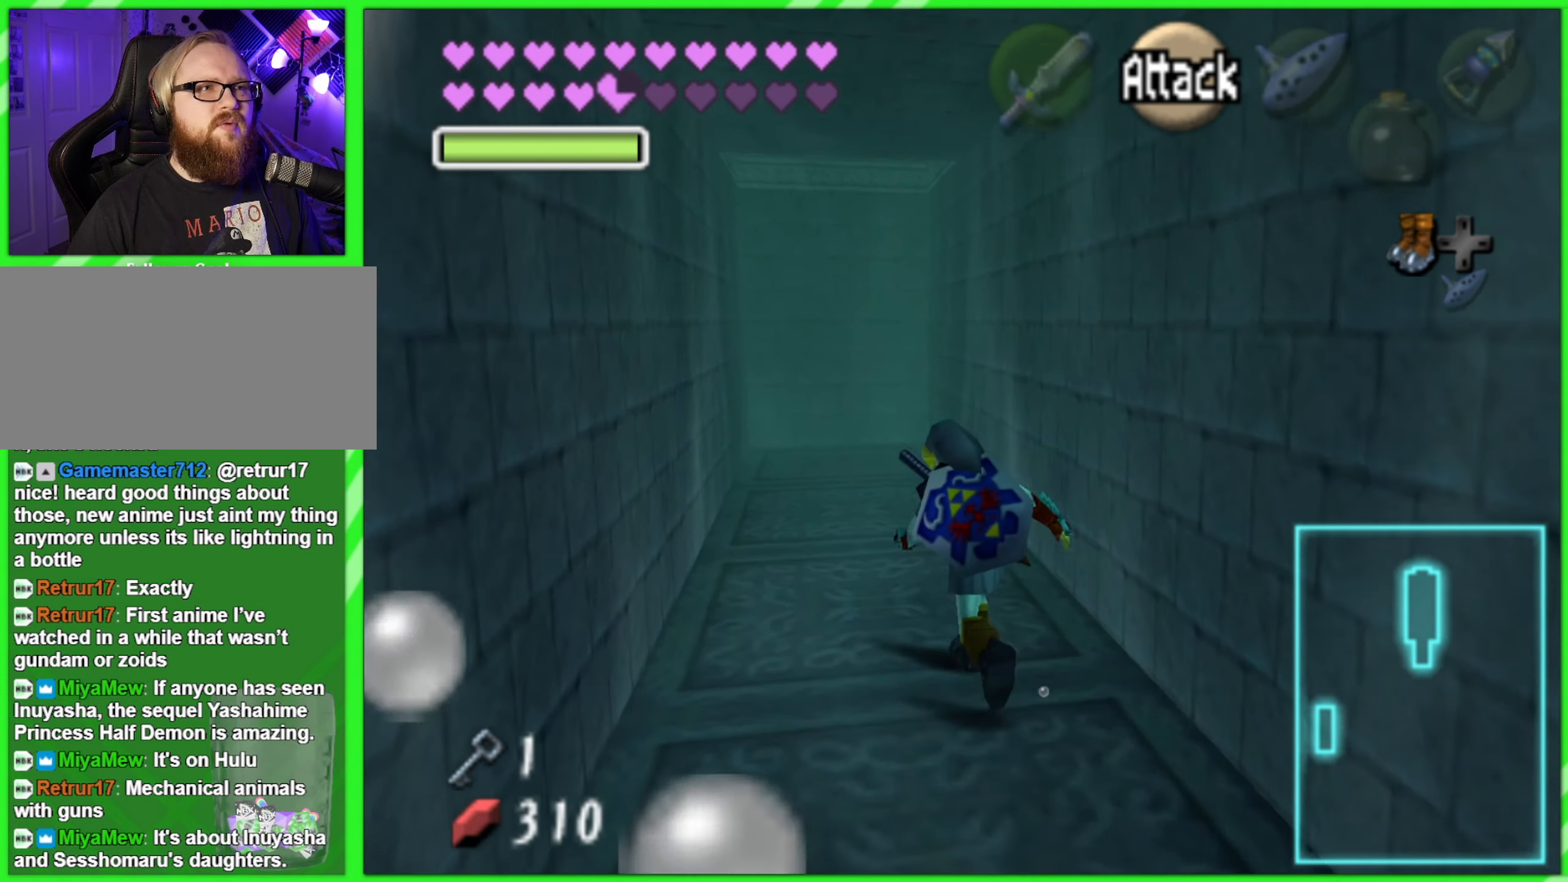
{"buttons": [], "left_stick": "up", "events": []}
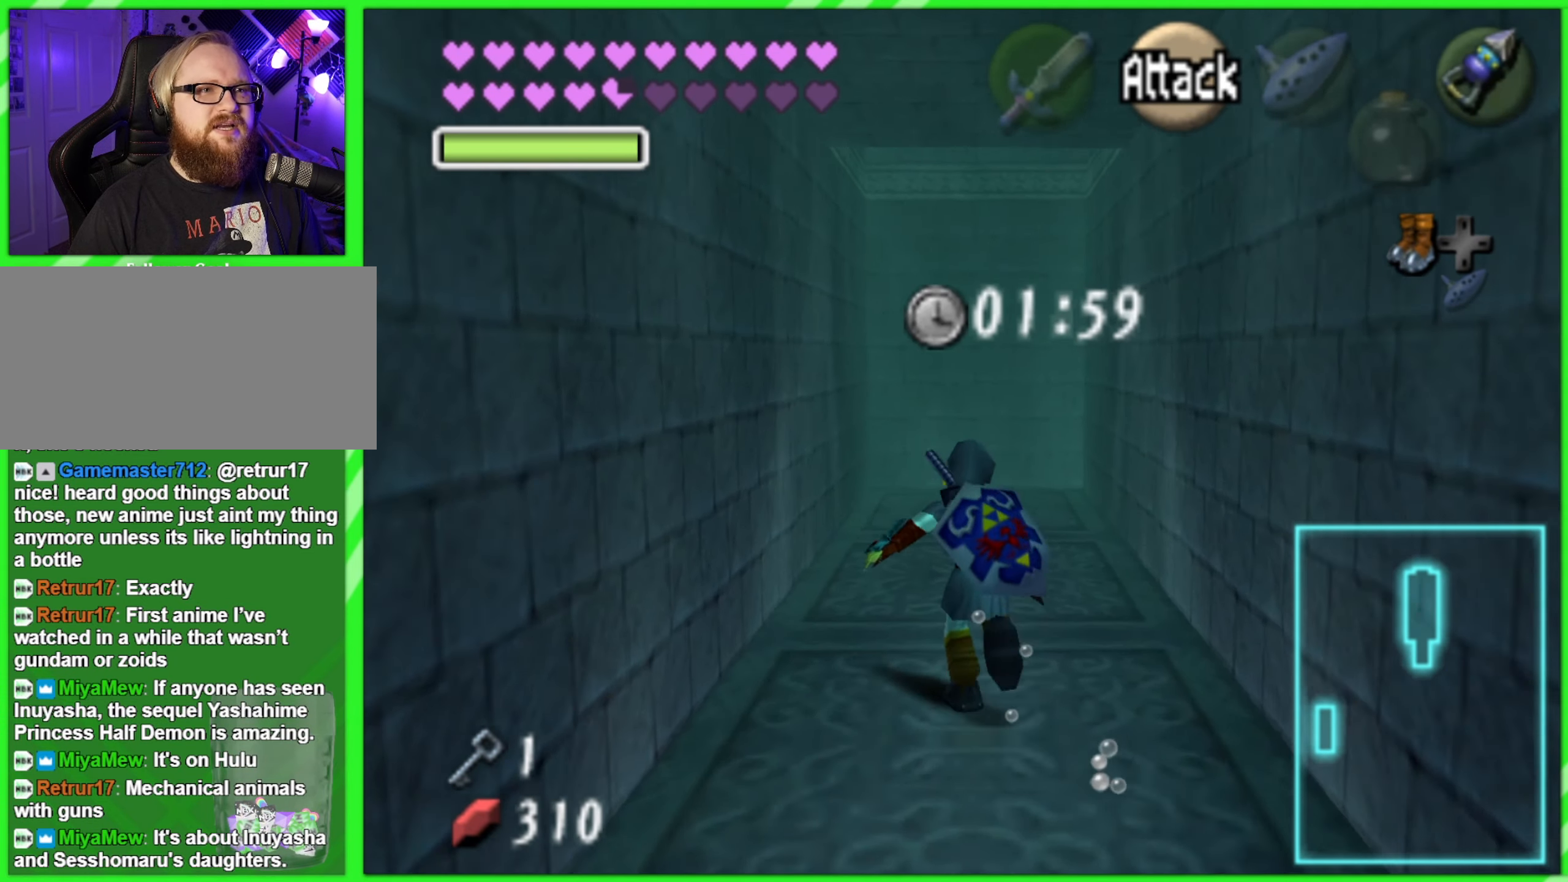
{"buttons": [], "left_stick": "up", "events": []}
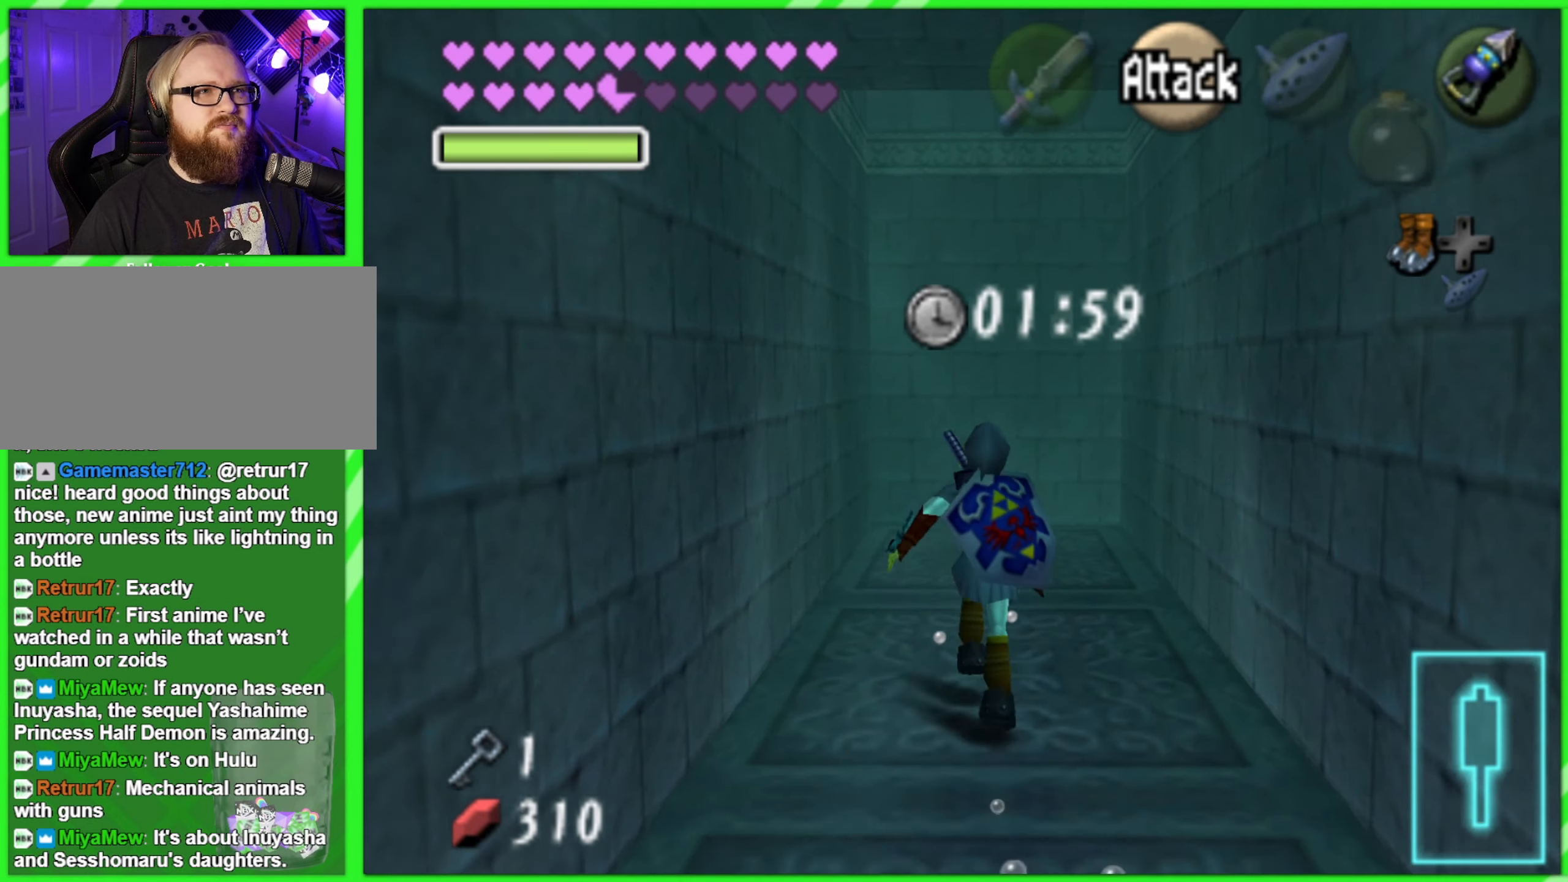
{"buttons": [], "left_stick": "up", "events": []}
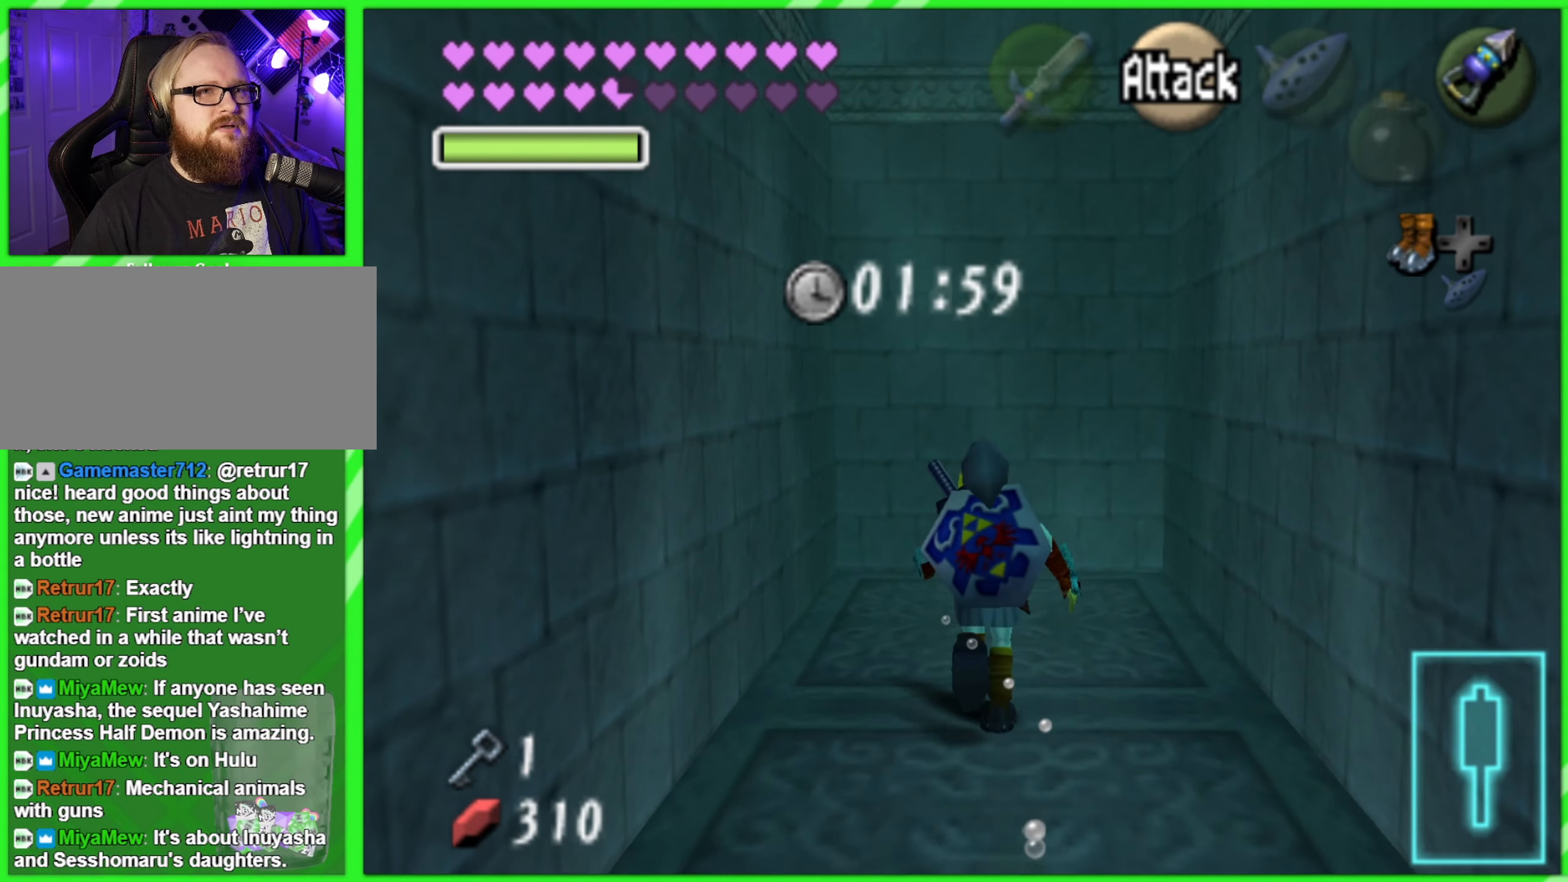
{"buttons": [], "left_stick": "center", "events": [[483, "left_stick", "center"]]}
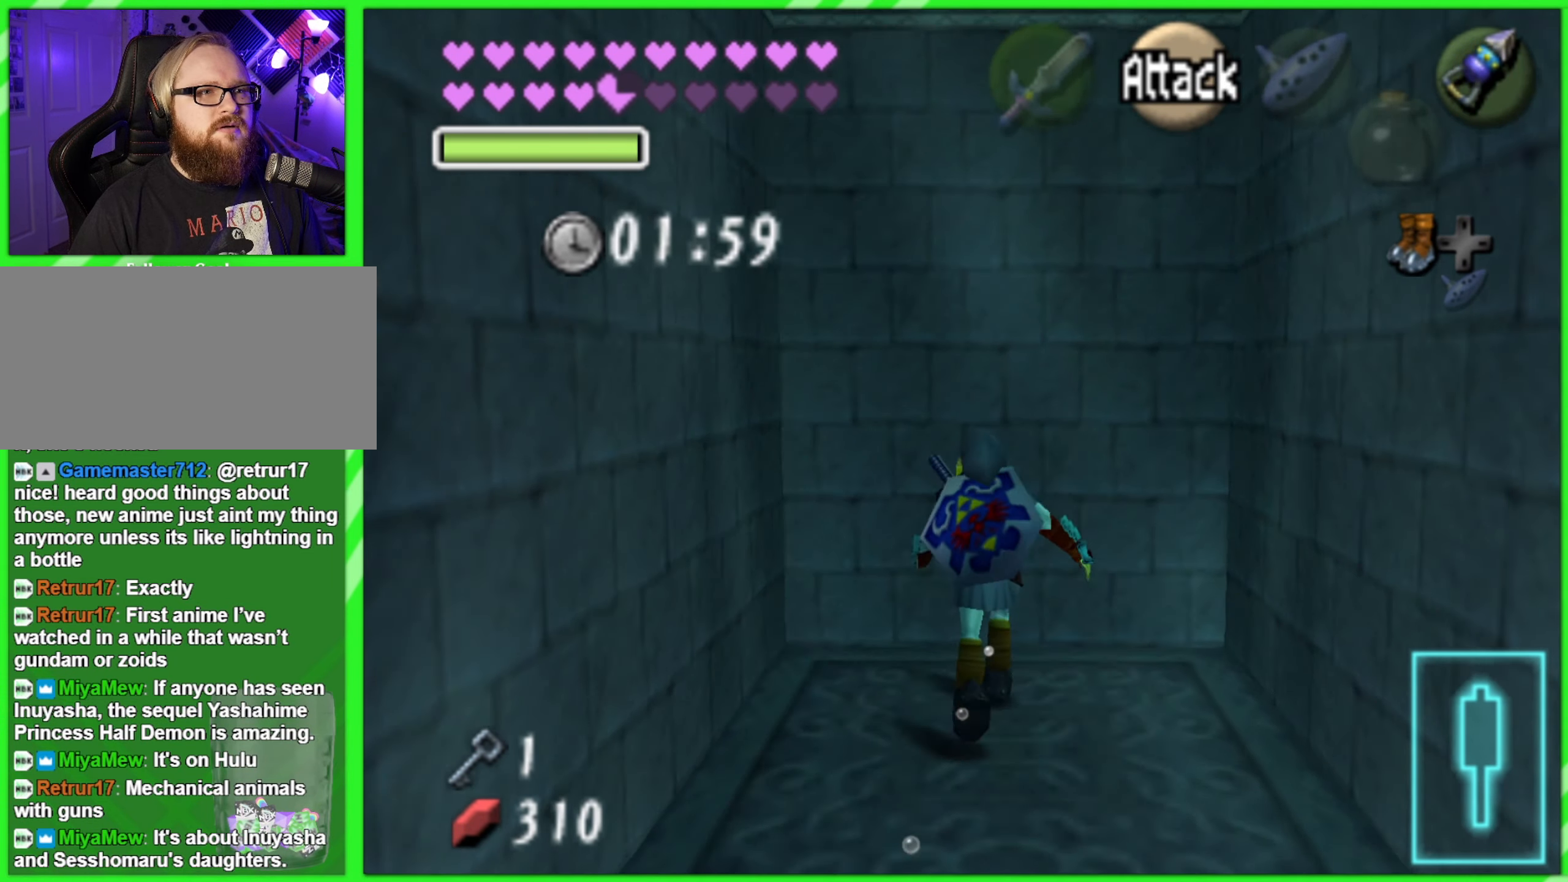
{"buttons": [], "left_stick": "center", "events": []}
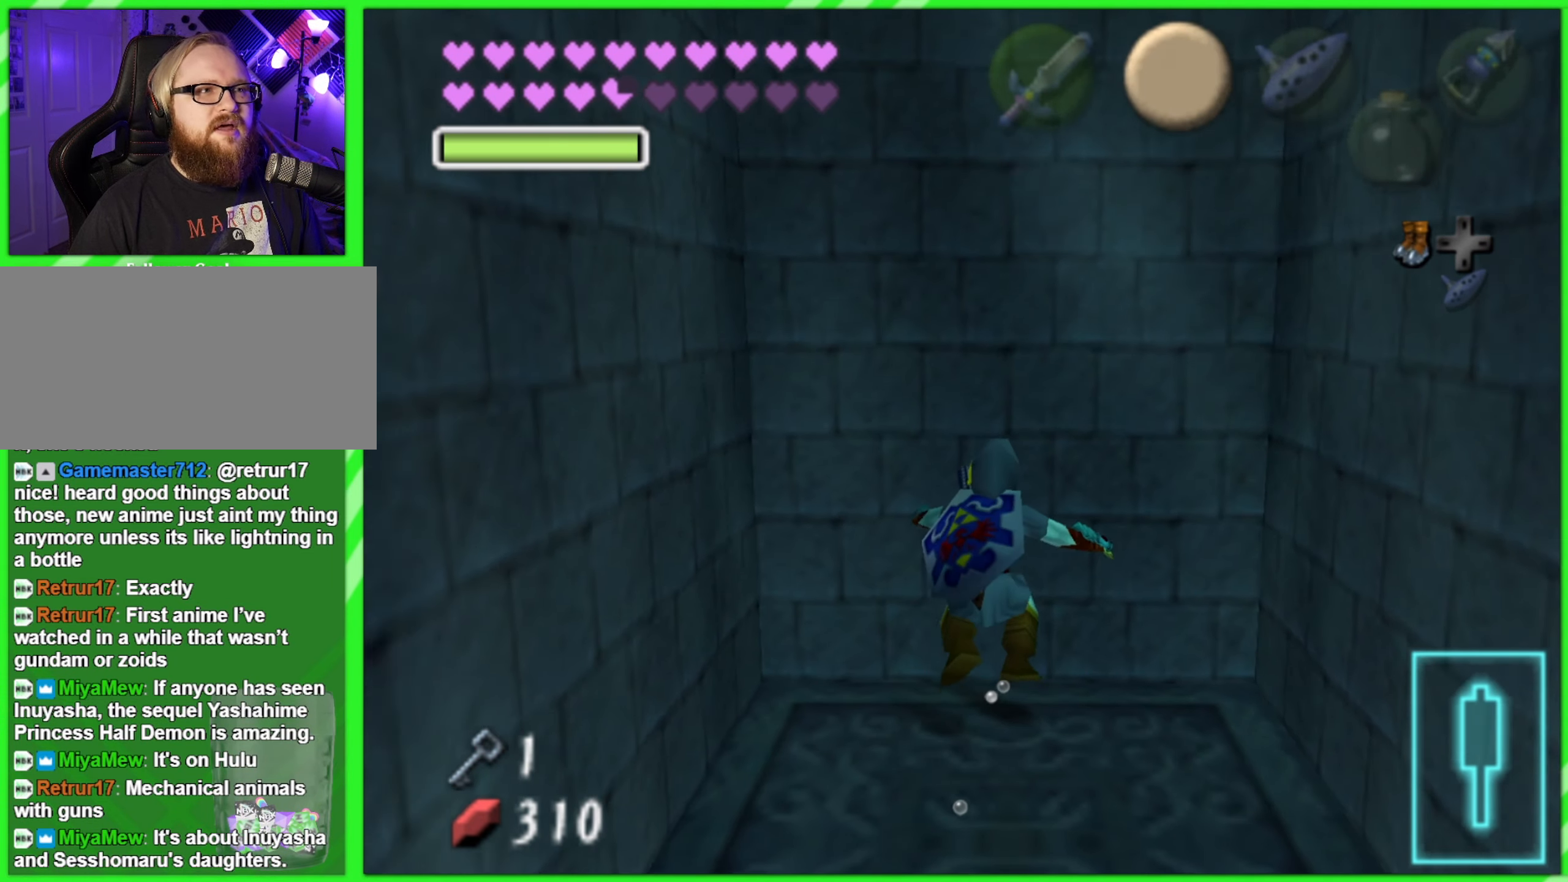
{"buttons": [], "left_stick": "center", "events": []}
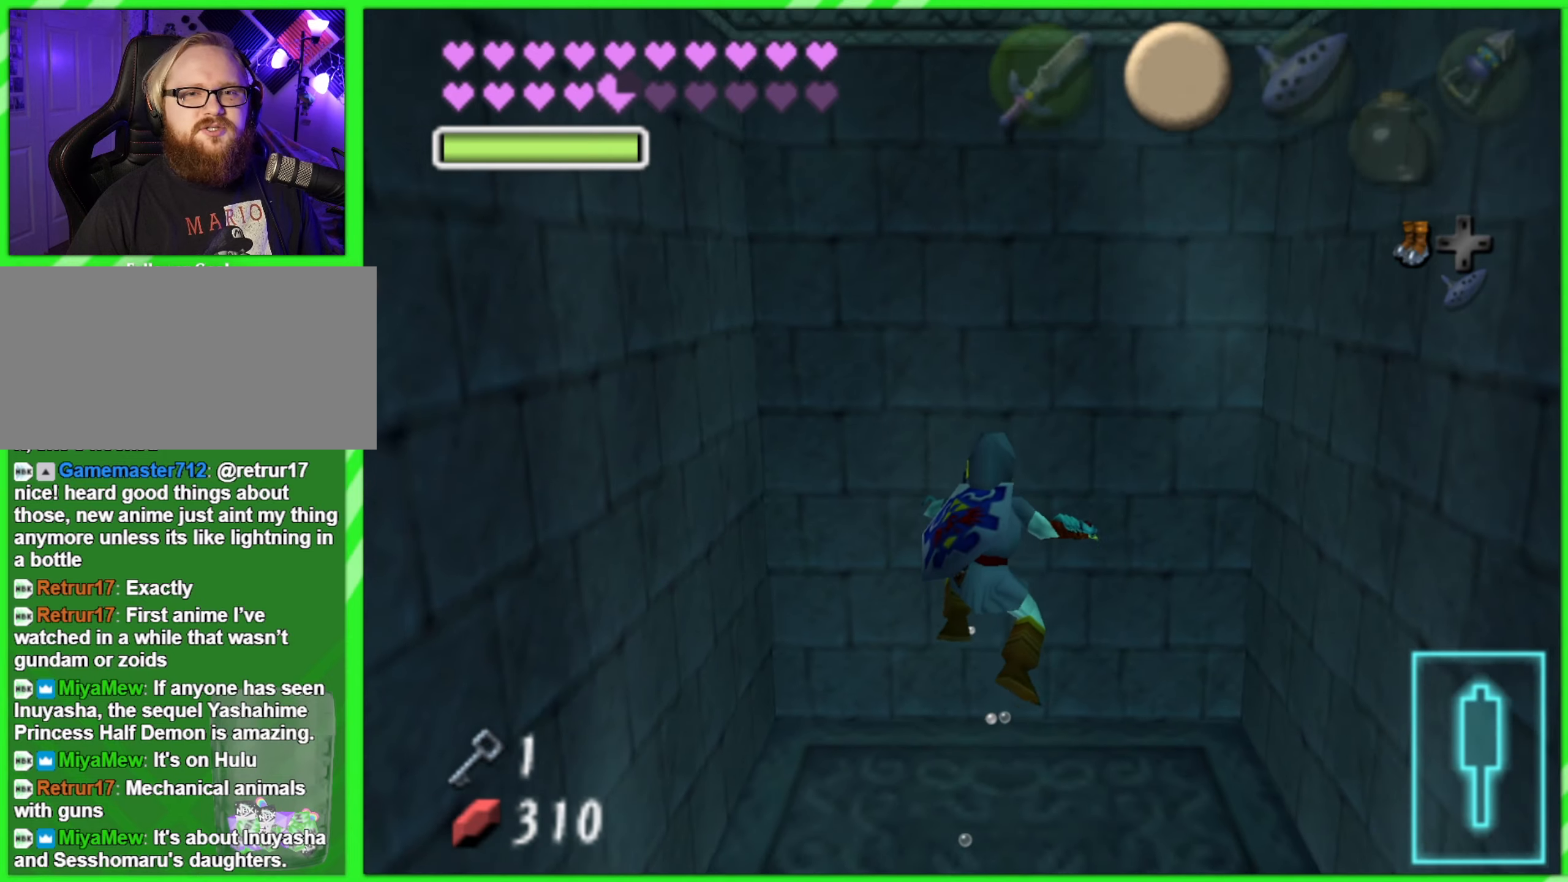
{"buttons": ["Z"], "left_stick": "center", "events": [[150, "Z", "down"]]}
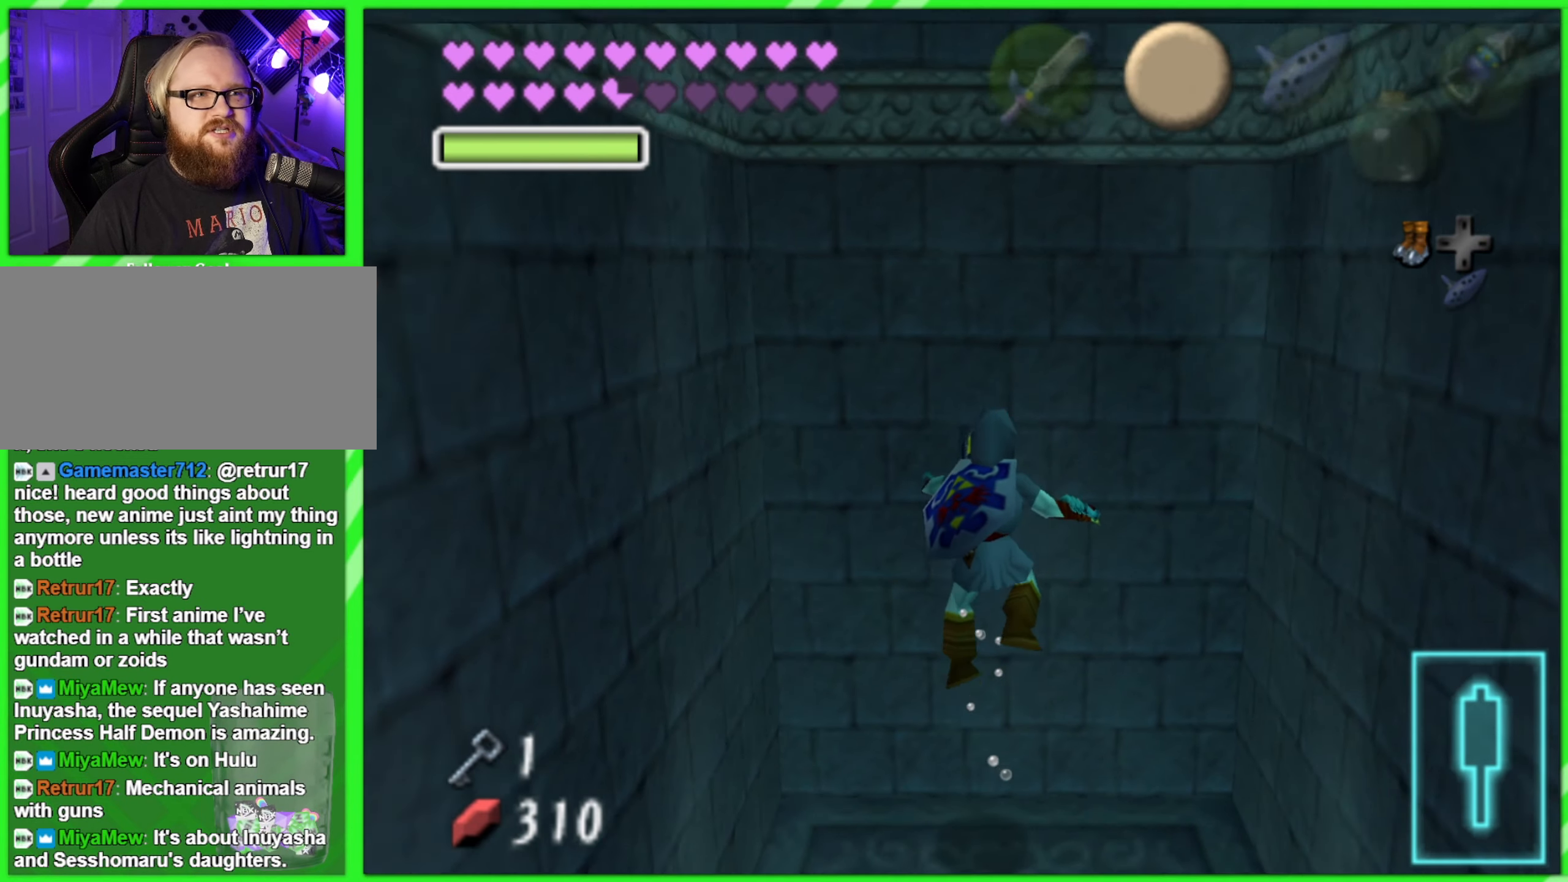
{"buttons": ["Z"], "left_stick": "down", "events": [[283, "left_stick", "down"]]}
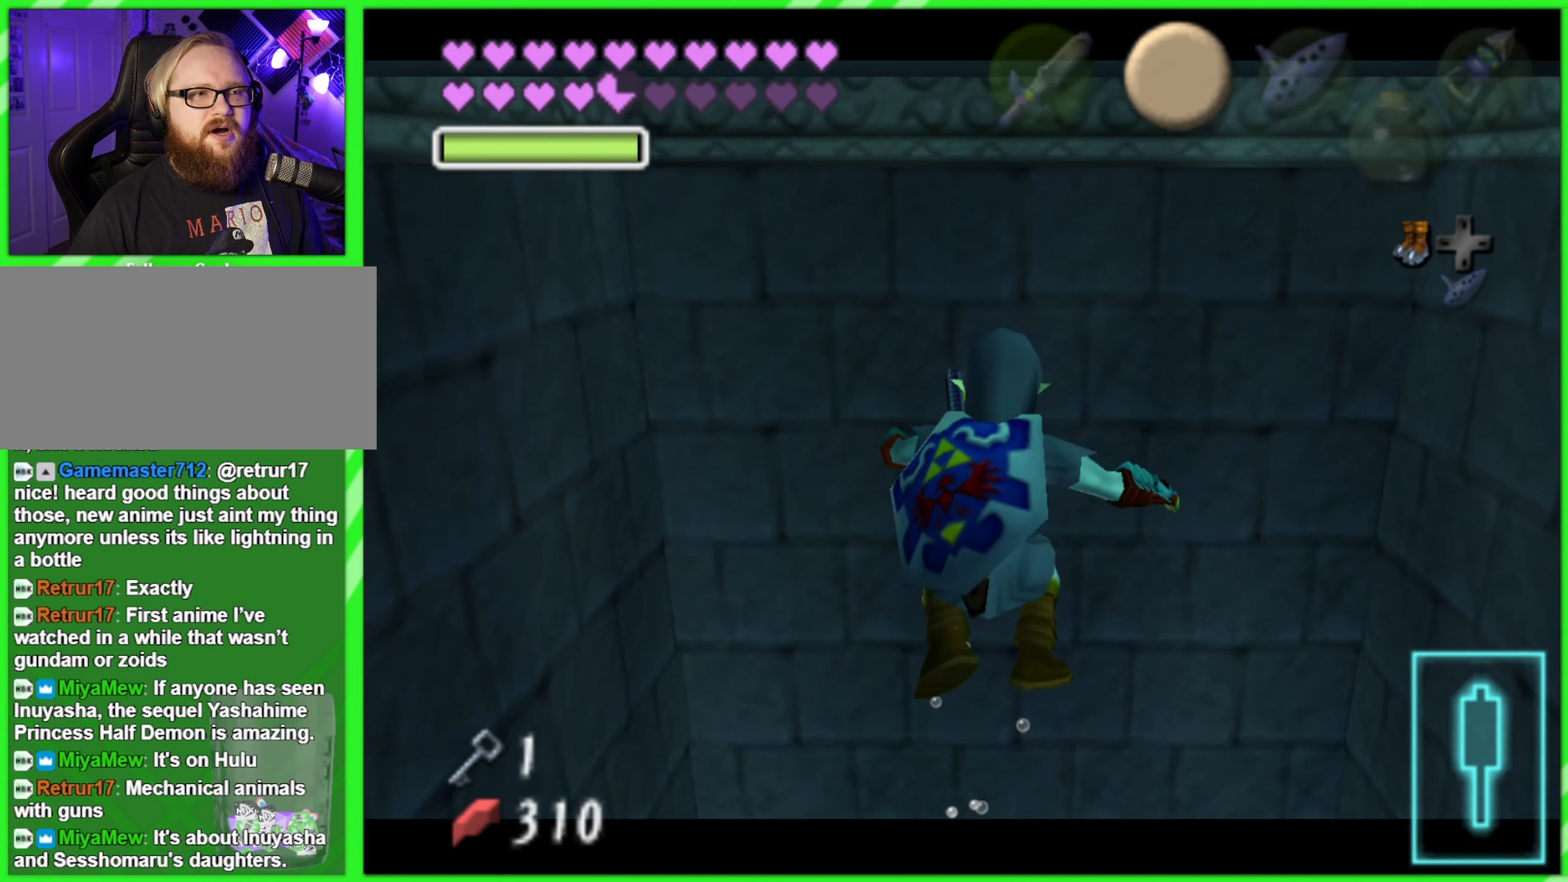
{"buttons": ["Z"], "left_stick": "center", "events": [[200, "left_stick", "center"]]}
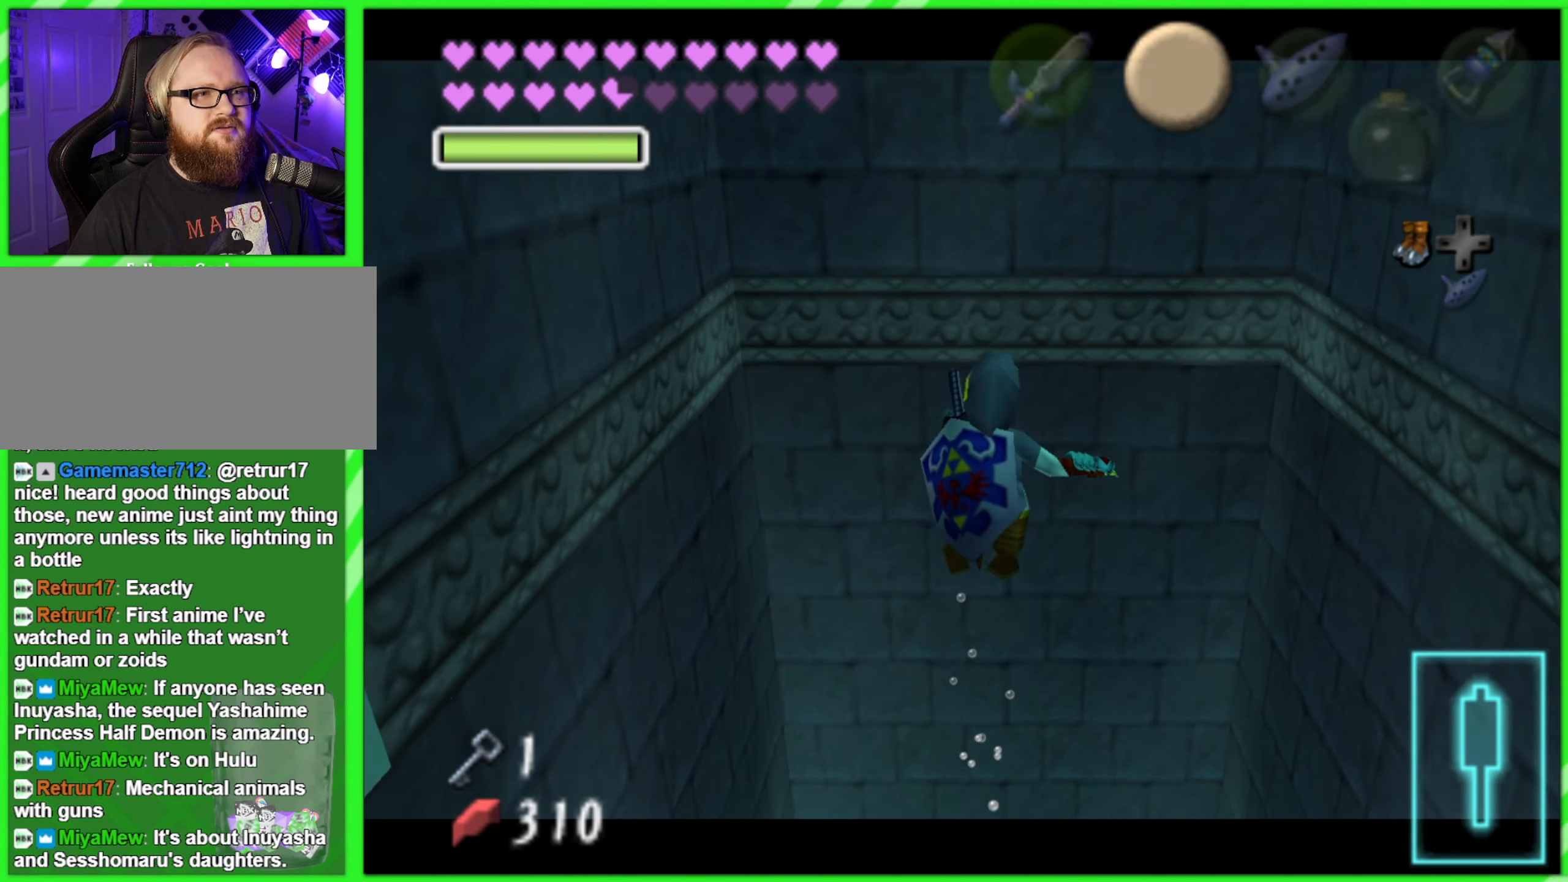
{"buttons": ["Z"], "left_stick": "down", "events": [[383, "left_stick", "down"]]}
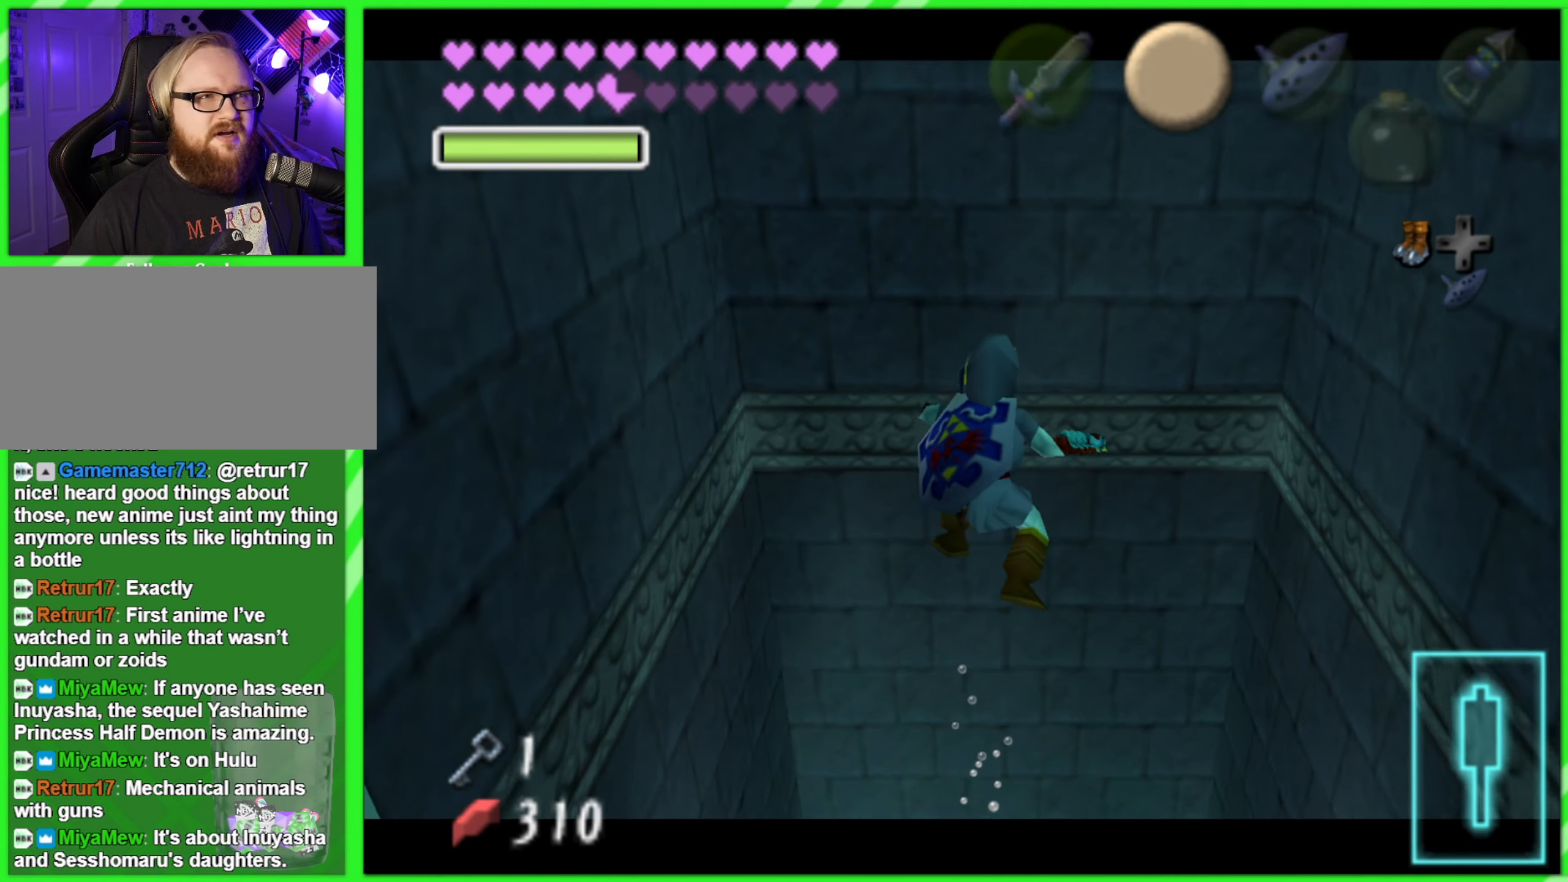
{"buttons": ["Z"], "left_stick": "down", "events": []}
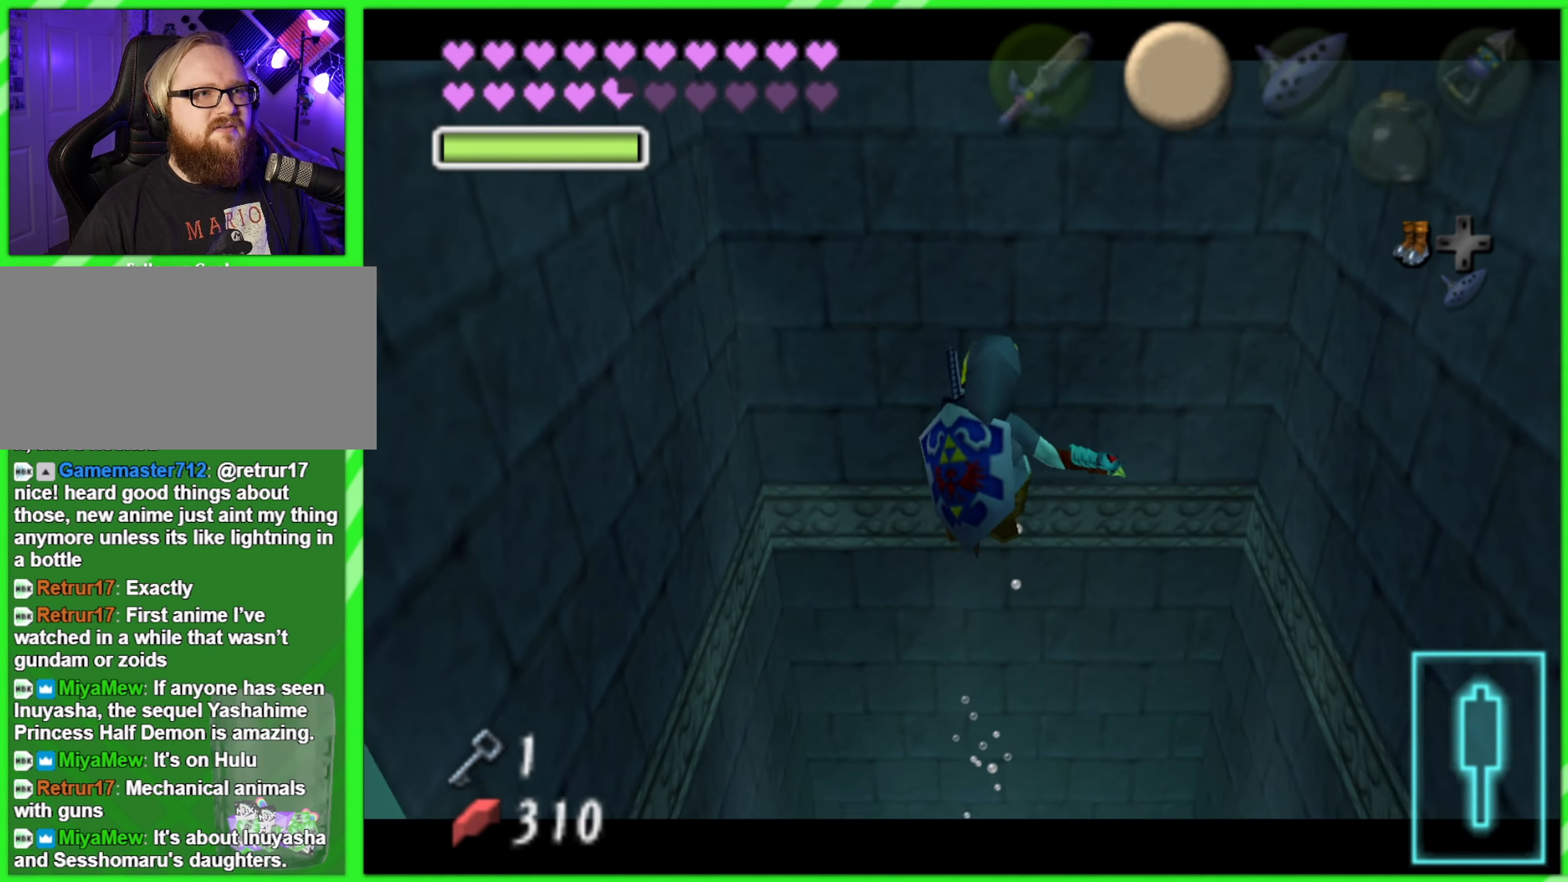
{"buttons": ["Z"], "left_stick": "up", "events": [[367, "left_stick", "center"], [483, "left_stick", "up"]]}
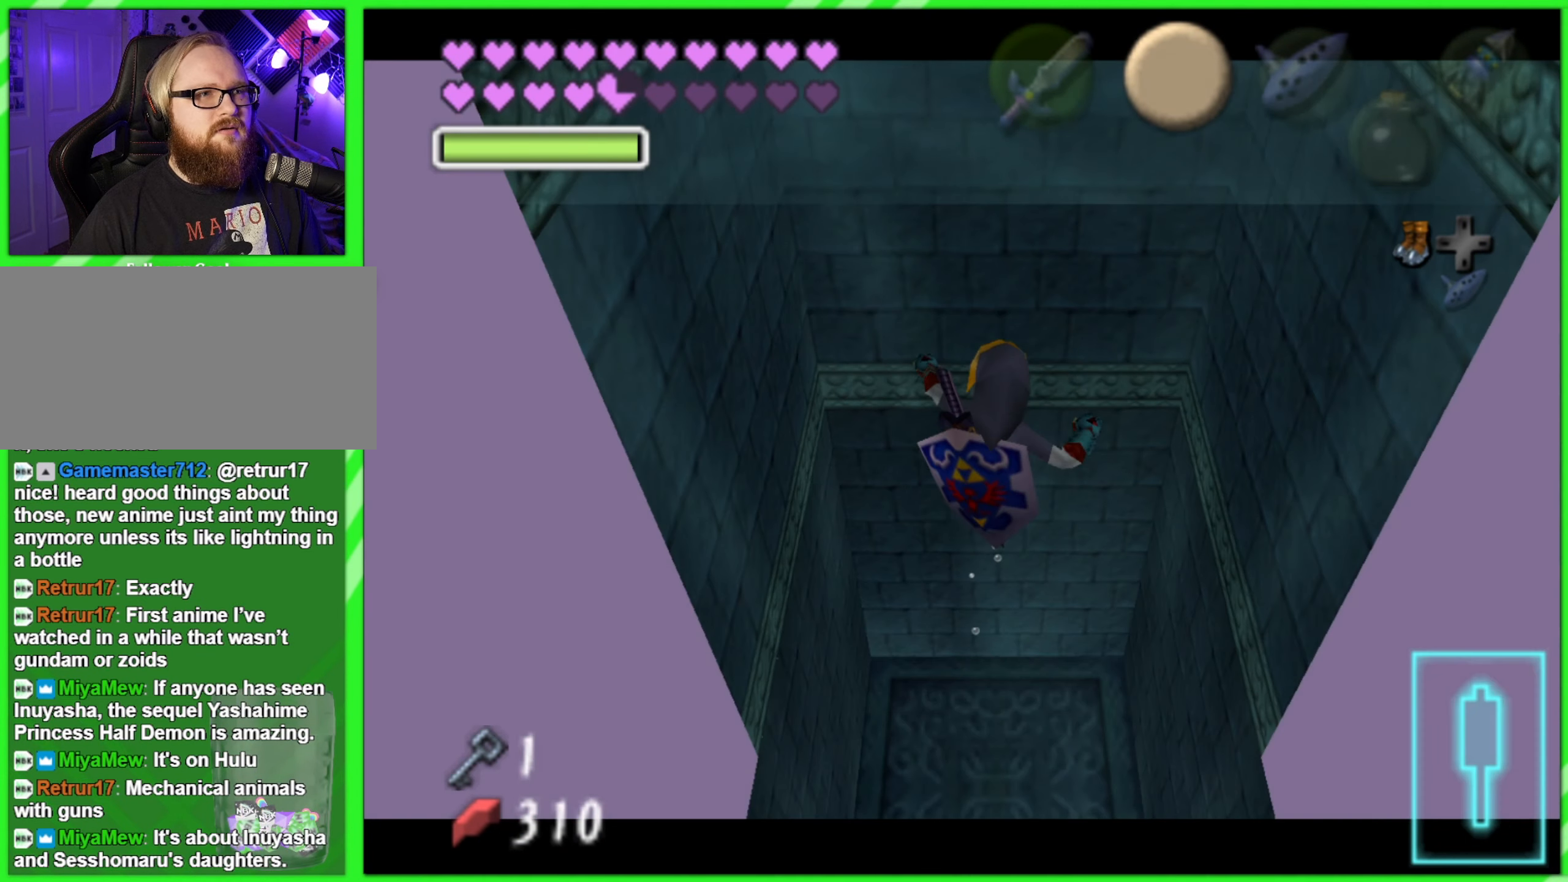
{"buttons": ["Z"], "left_stick": "center", "events": [[333, "left_stick", "center"]]}
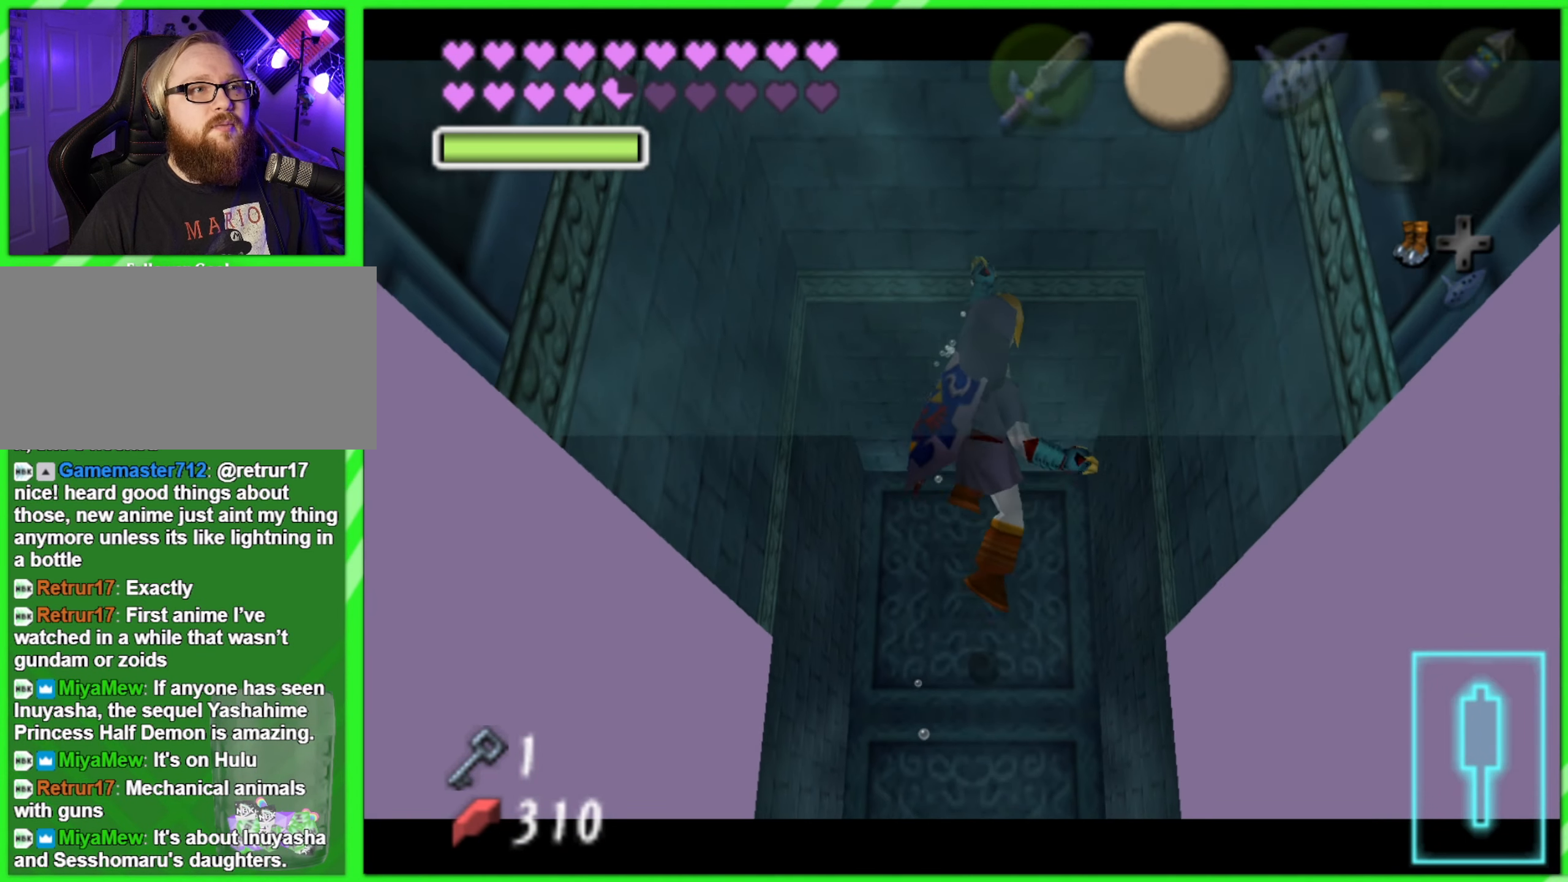
{"buttons": [], "left_stick": "center", "events": [[83, "Z", "up"]]}
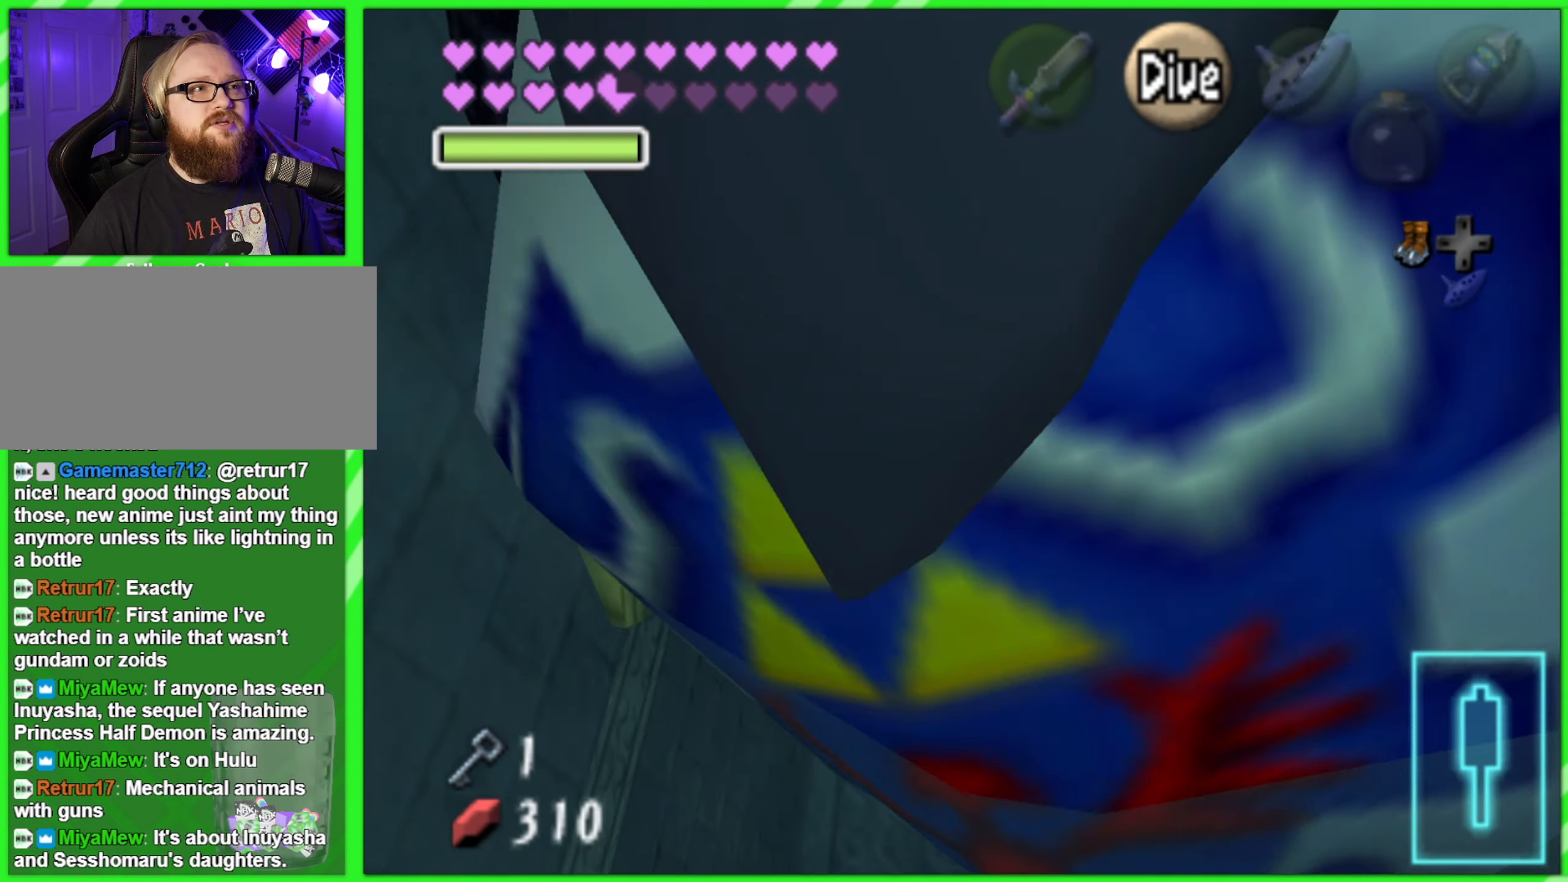
{"buttons": [], "left_stick": "center", "events": []}
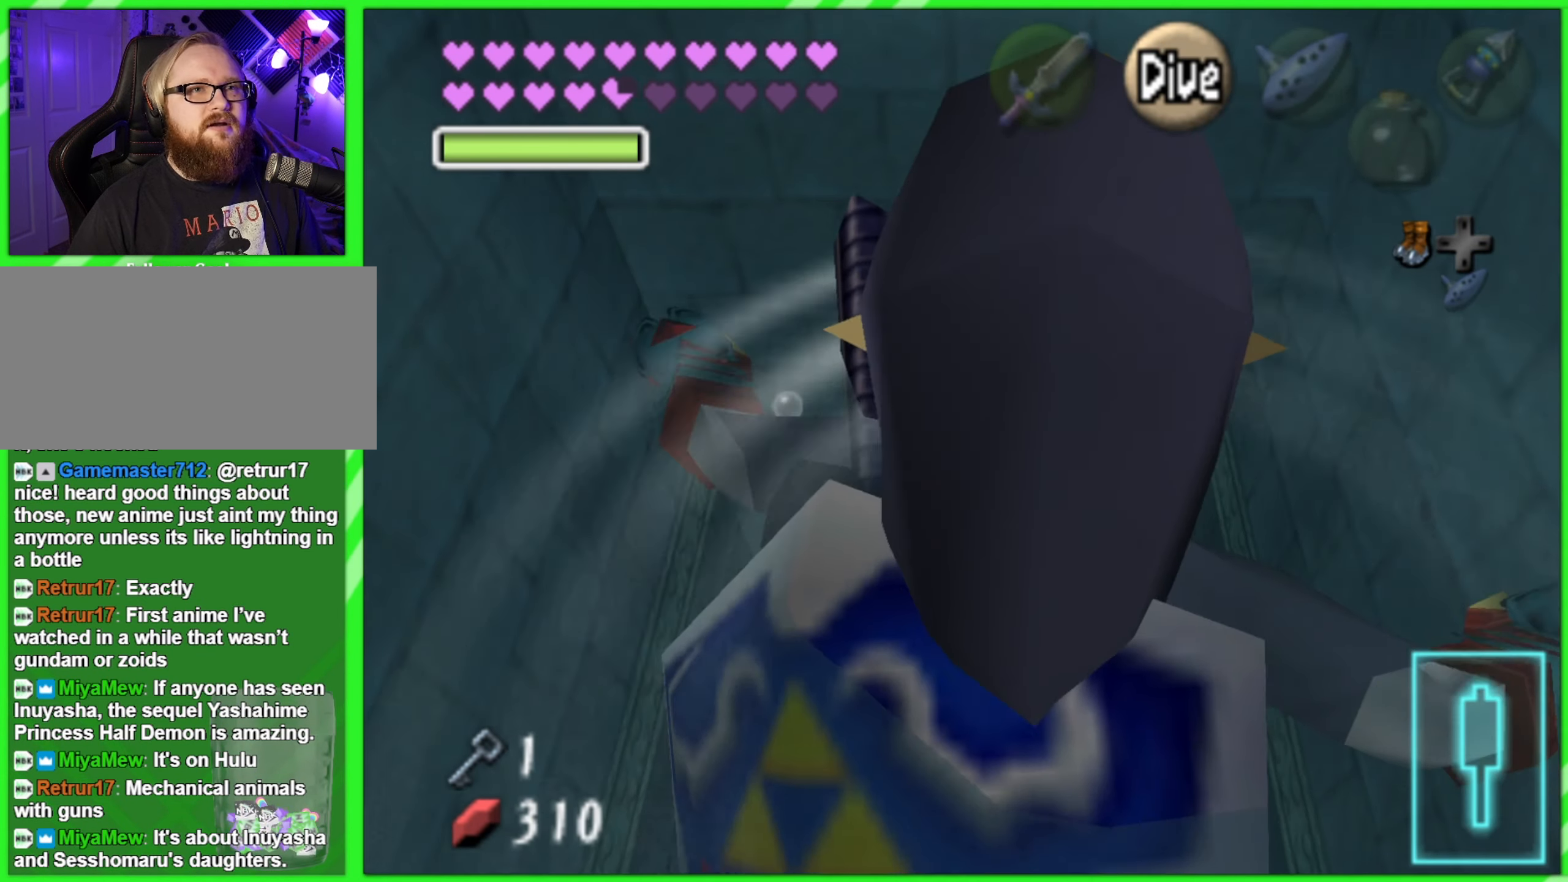
{"buttons": ["C_UP"], "left_stick": "center", "events": [[117, "left_stick", "up"], [267, "left_stick", "center"], [400, "C_UP", "down"]]}
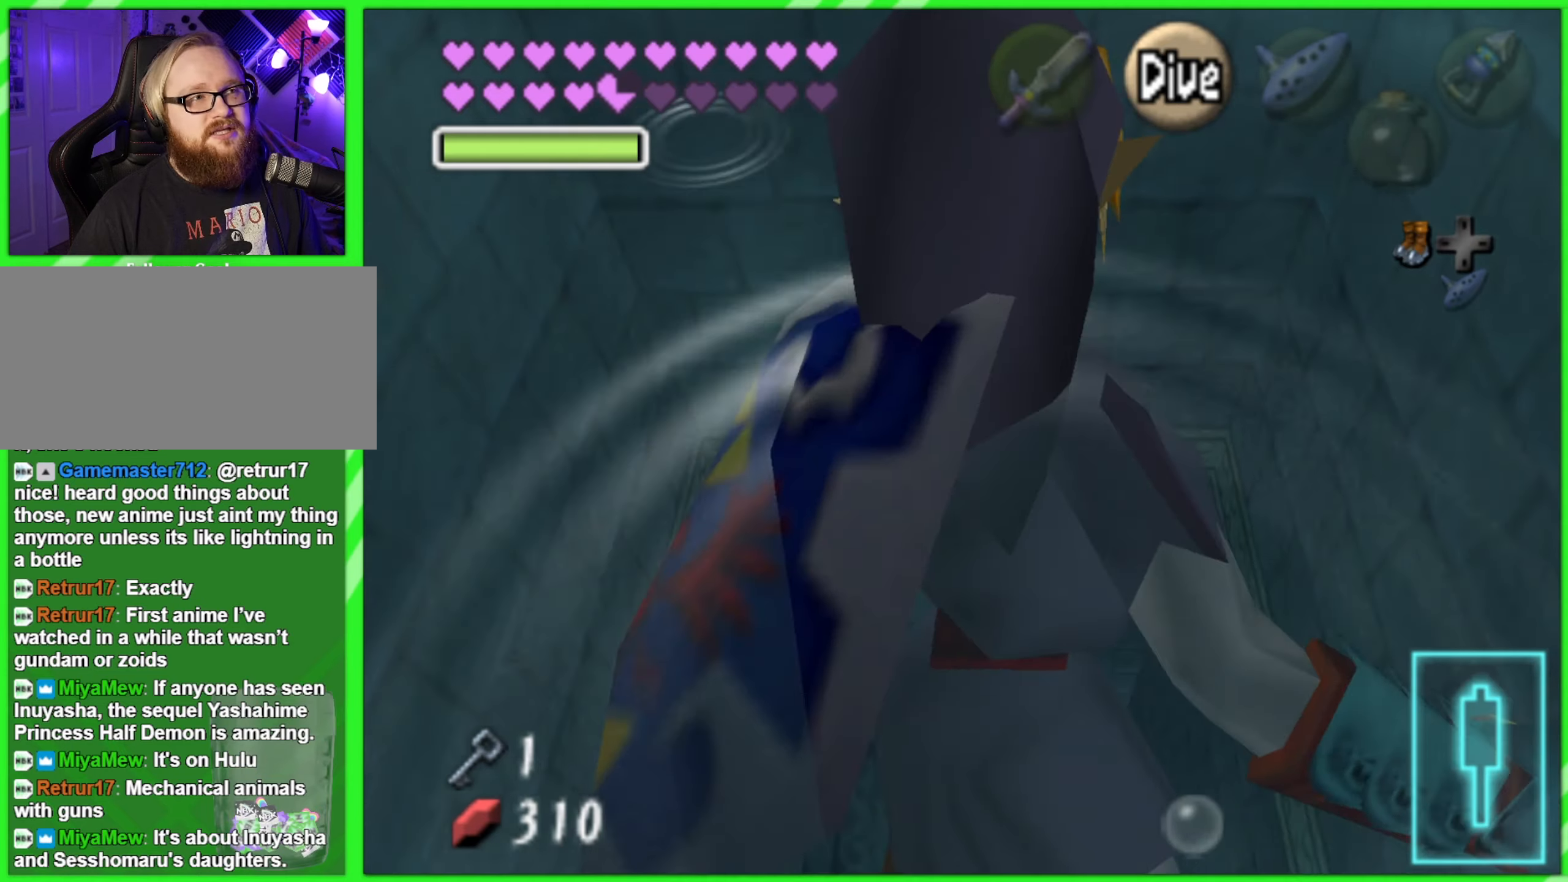
{"buttons": [], "left_stick": "center", "events": [[50, "C_UP", "up"]]}
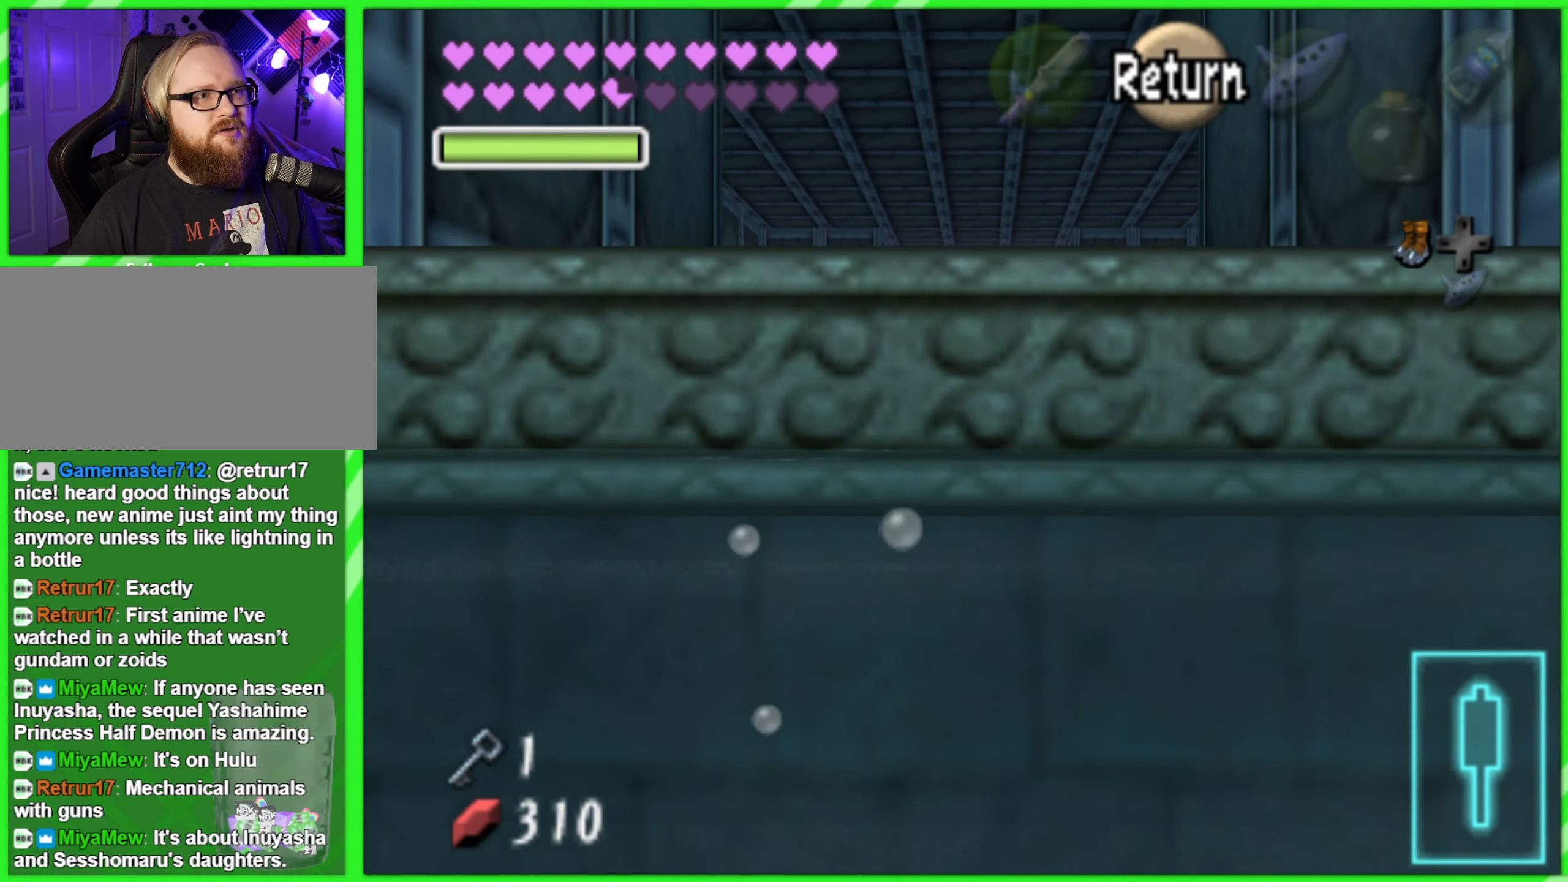
{"buttons": [], "left_stick": "left", "events": [[467, "left_stick", "left"]]}
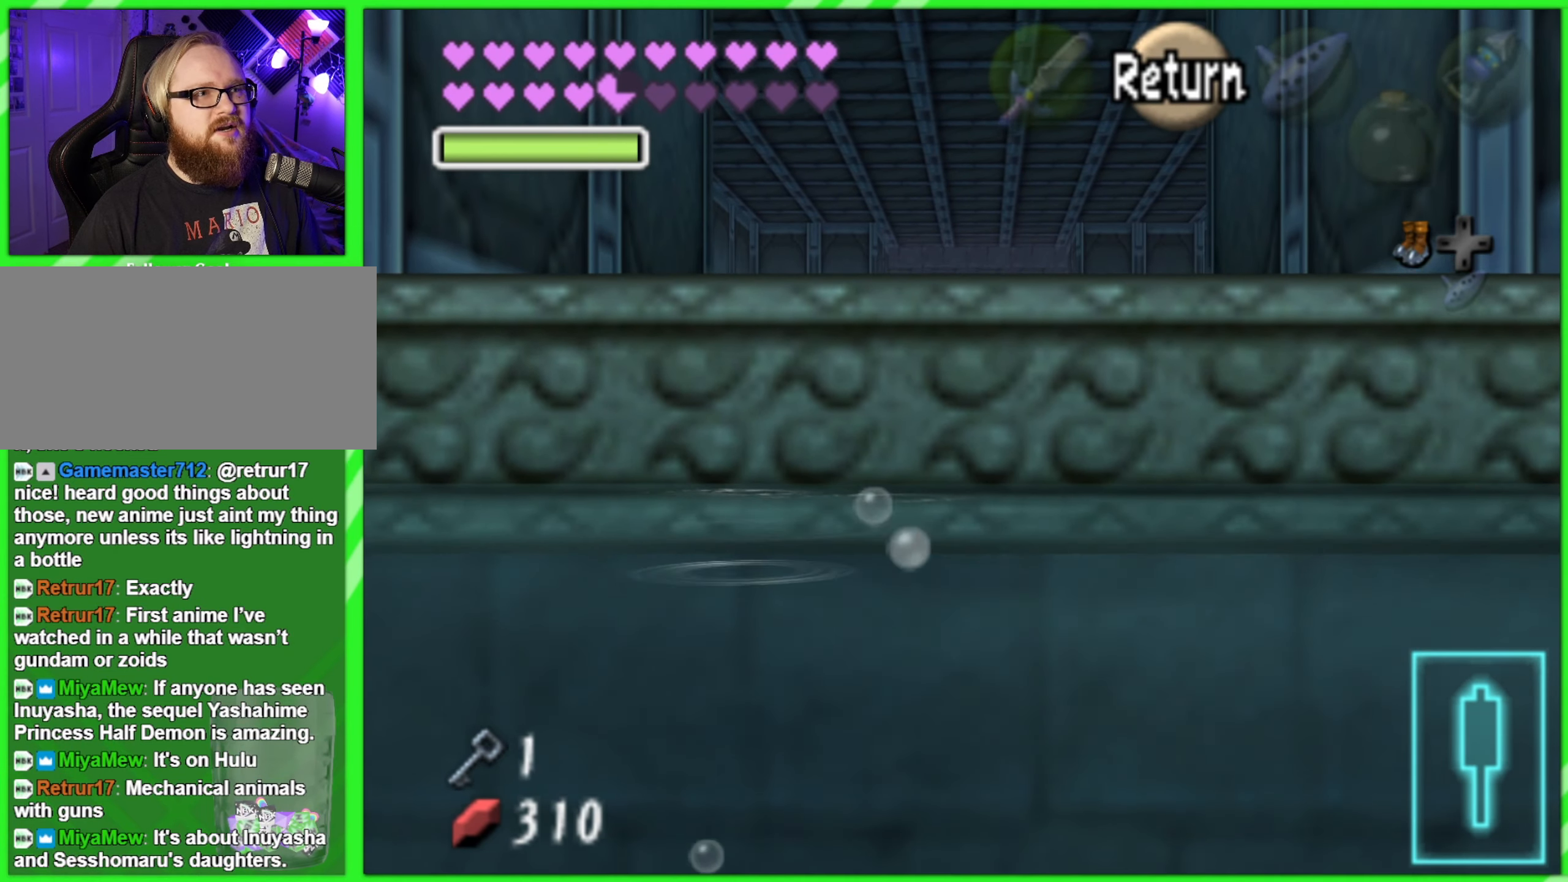
{"buttons": [], "left_stick": "center", "events": [[250, "left_stick", "down"], [300, "left_stick", "center"]]}
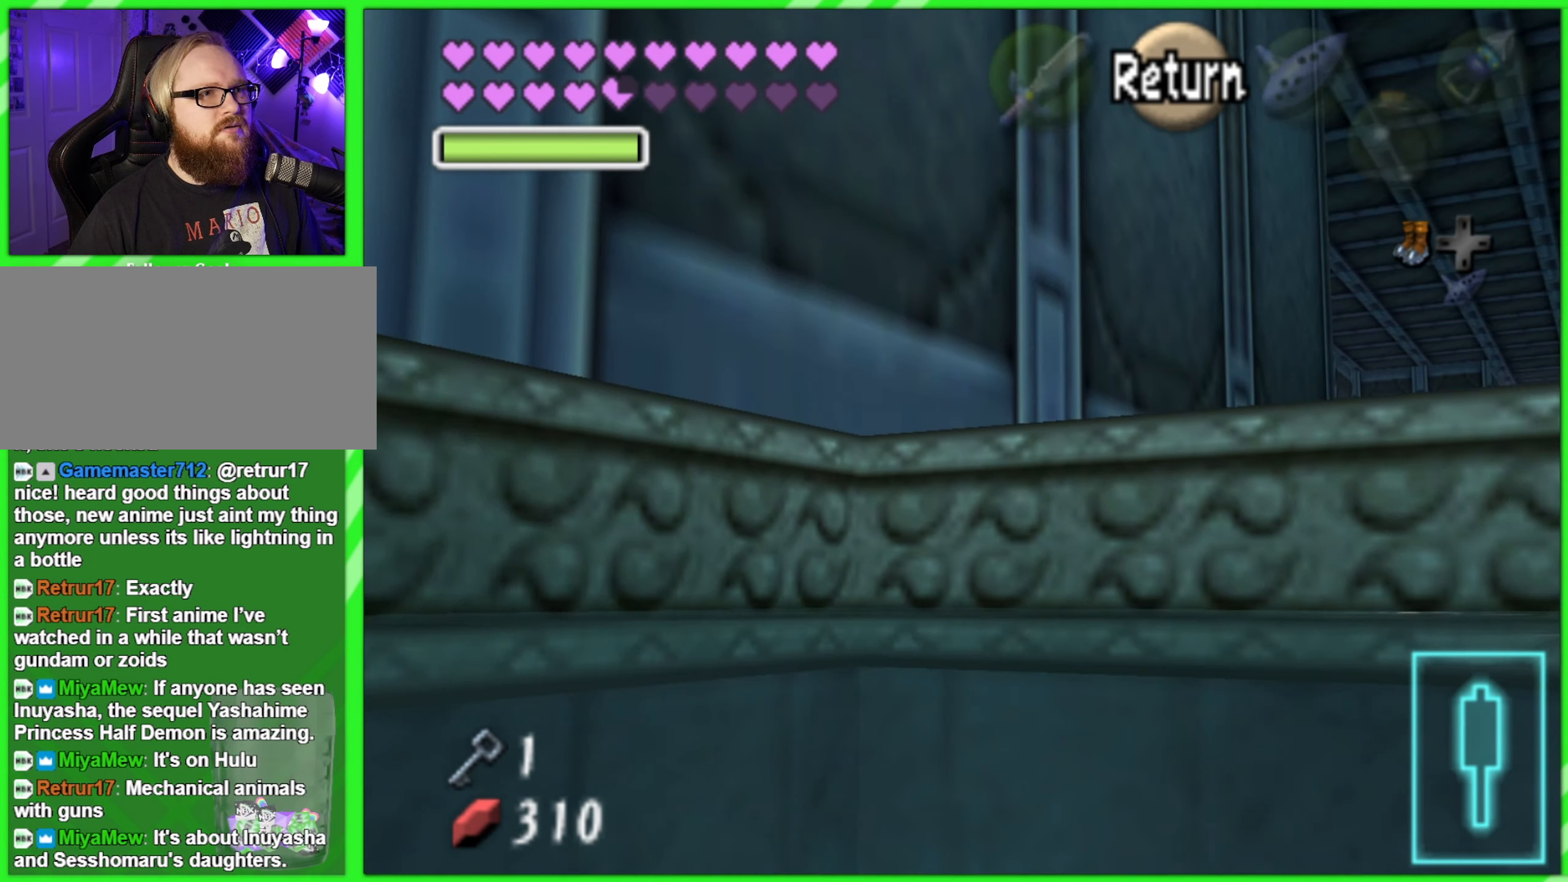
{"buttons": [], "left_stick": "center", "events": [[150, "left_stick", "right"], [417, "left_stick", "center"]]}
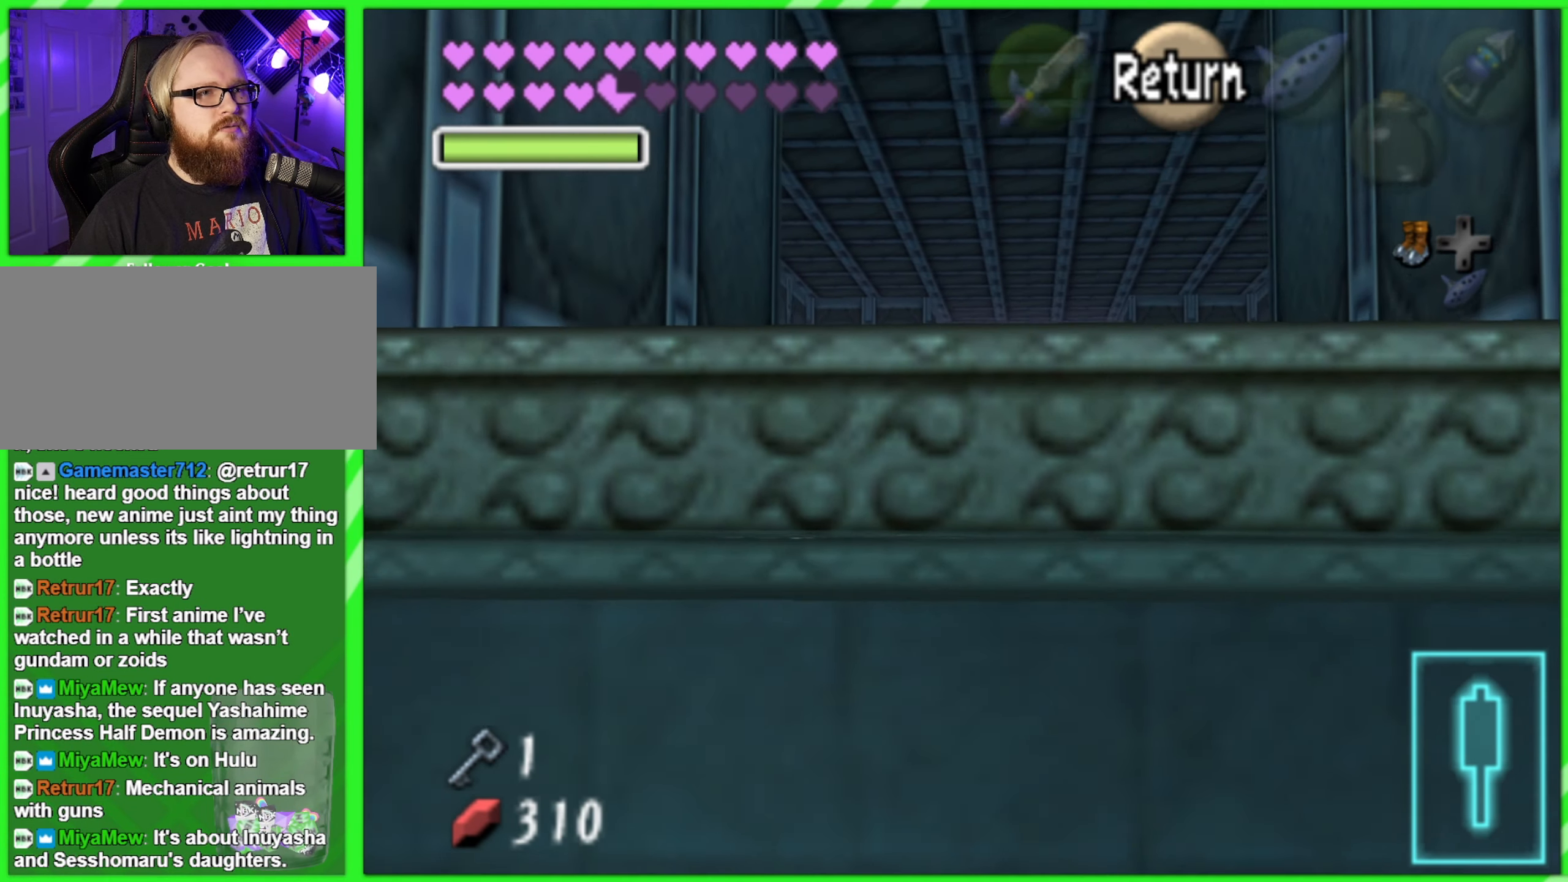
{"buttons": [], "left_stick": "center", "events": []}
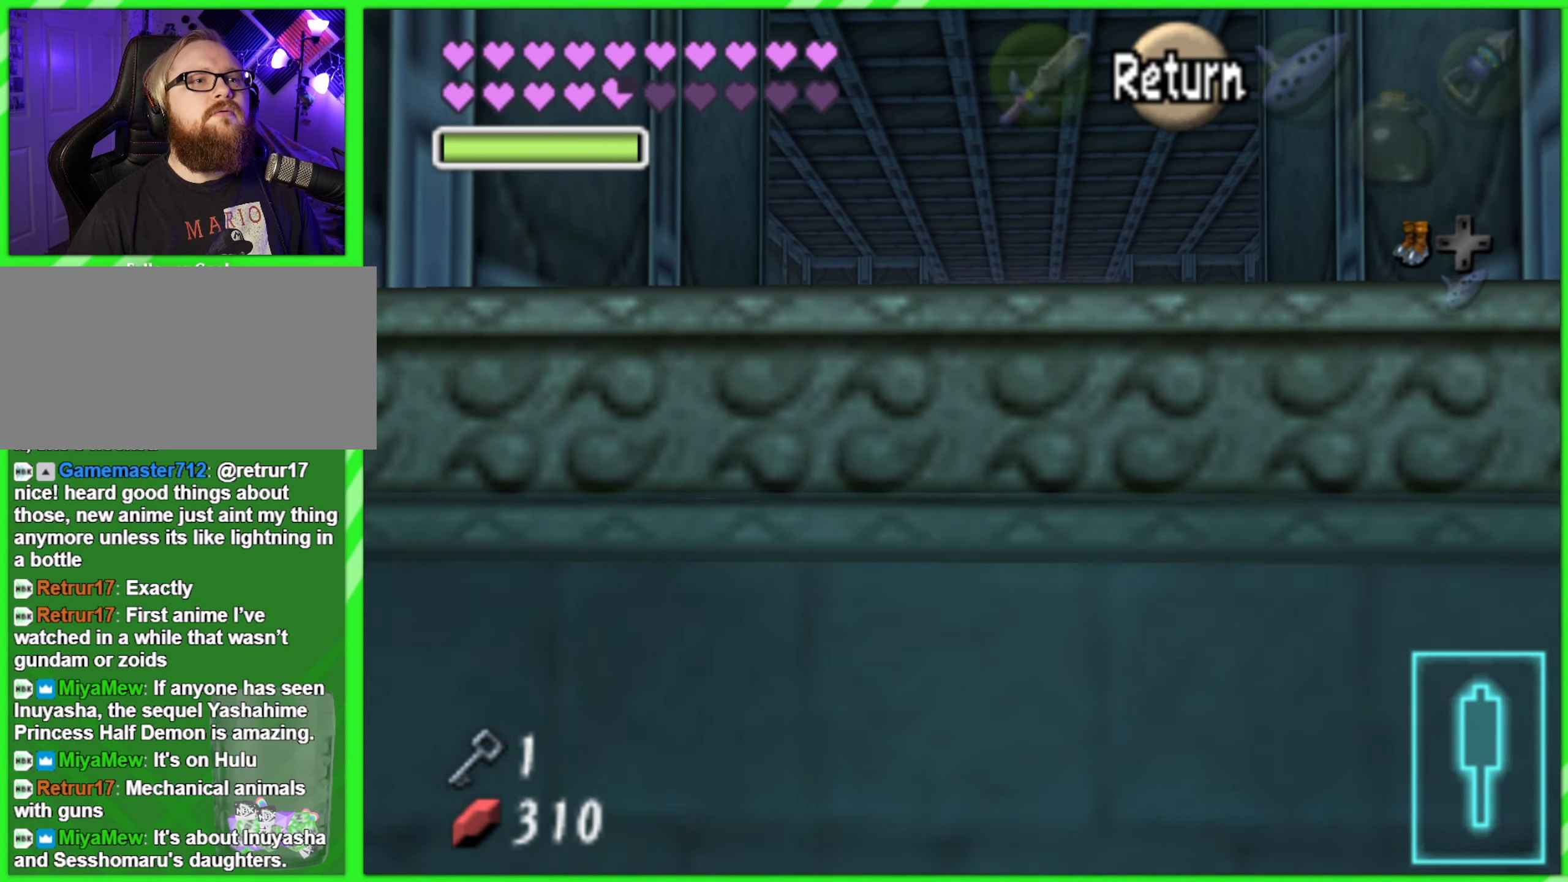
{"buttons": [], "left_stick": "up", "events": [[167, "A", "down"], [234, "A", "up"], [234, "left_stick", "up"]]}
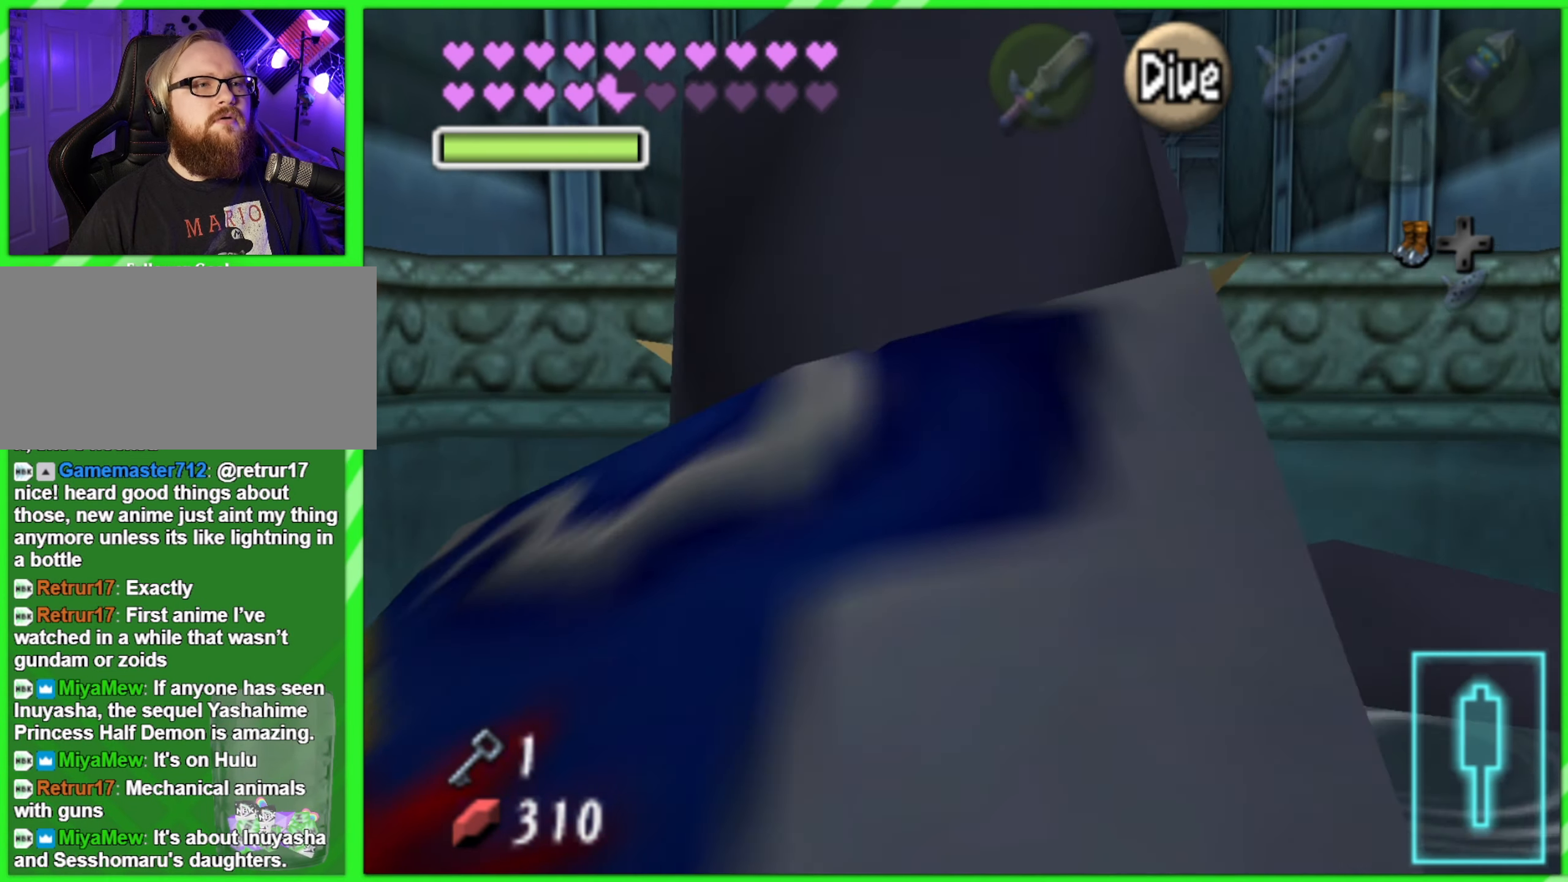
{"buttons": [], "left_stick": "up", "events": []}
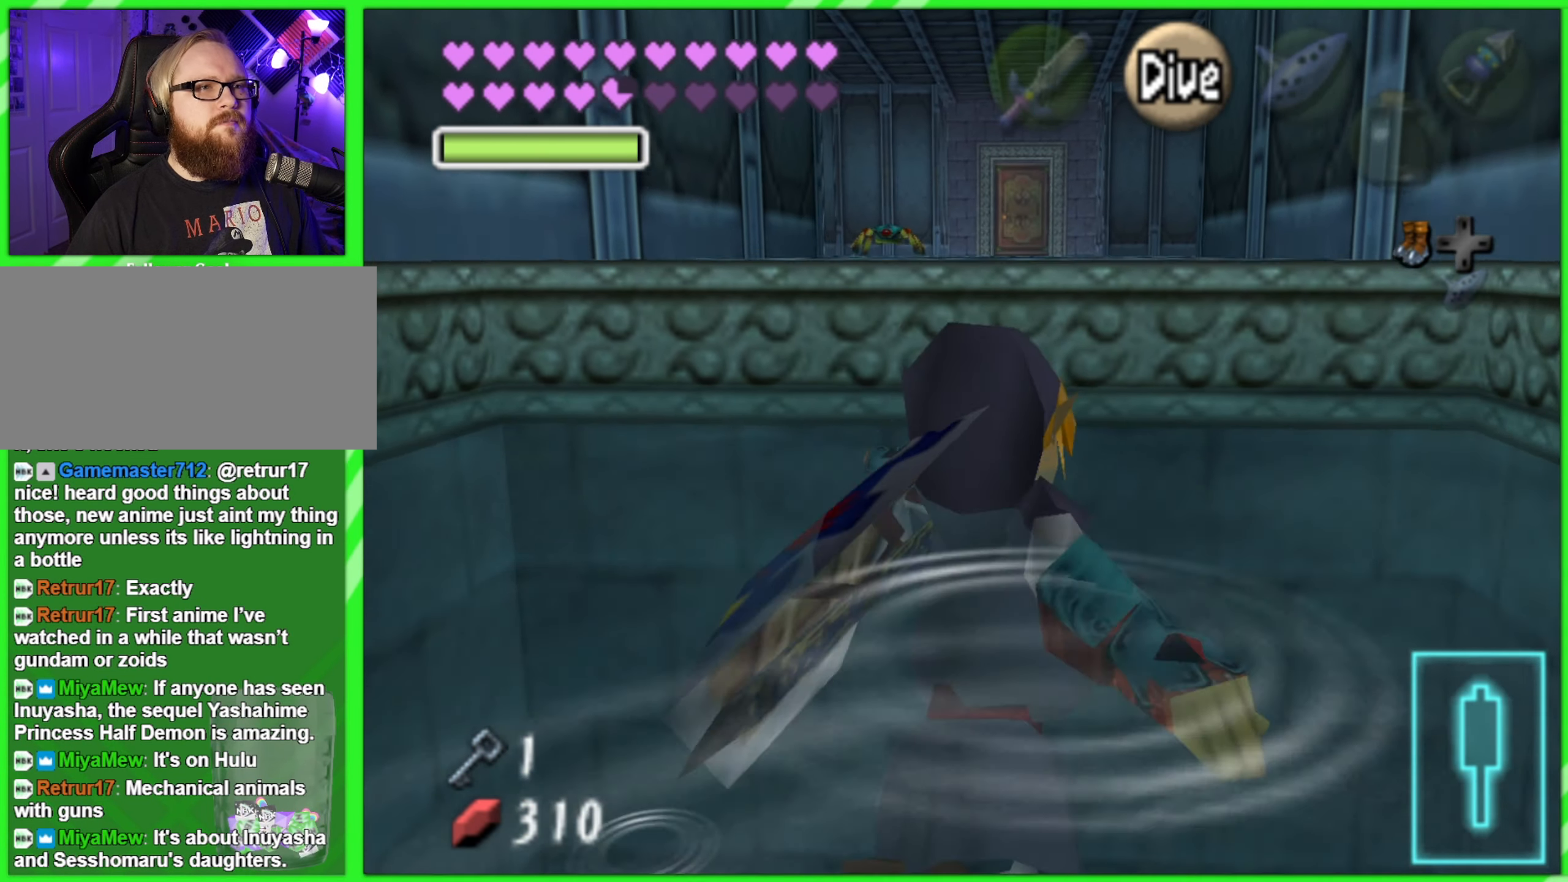
{"buttons": [], "left_stick": "up", "events": []}
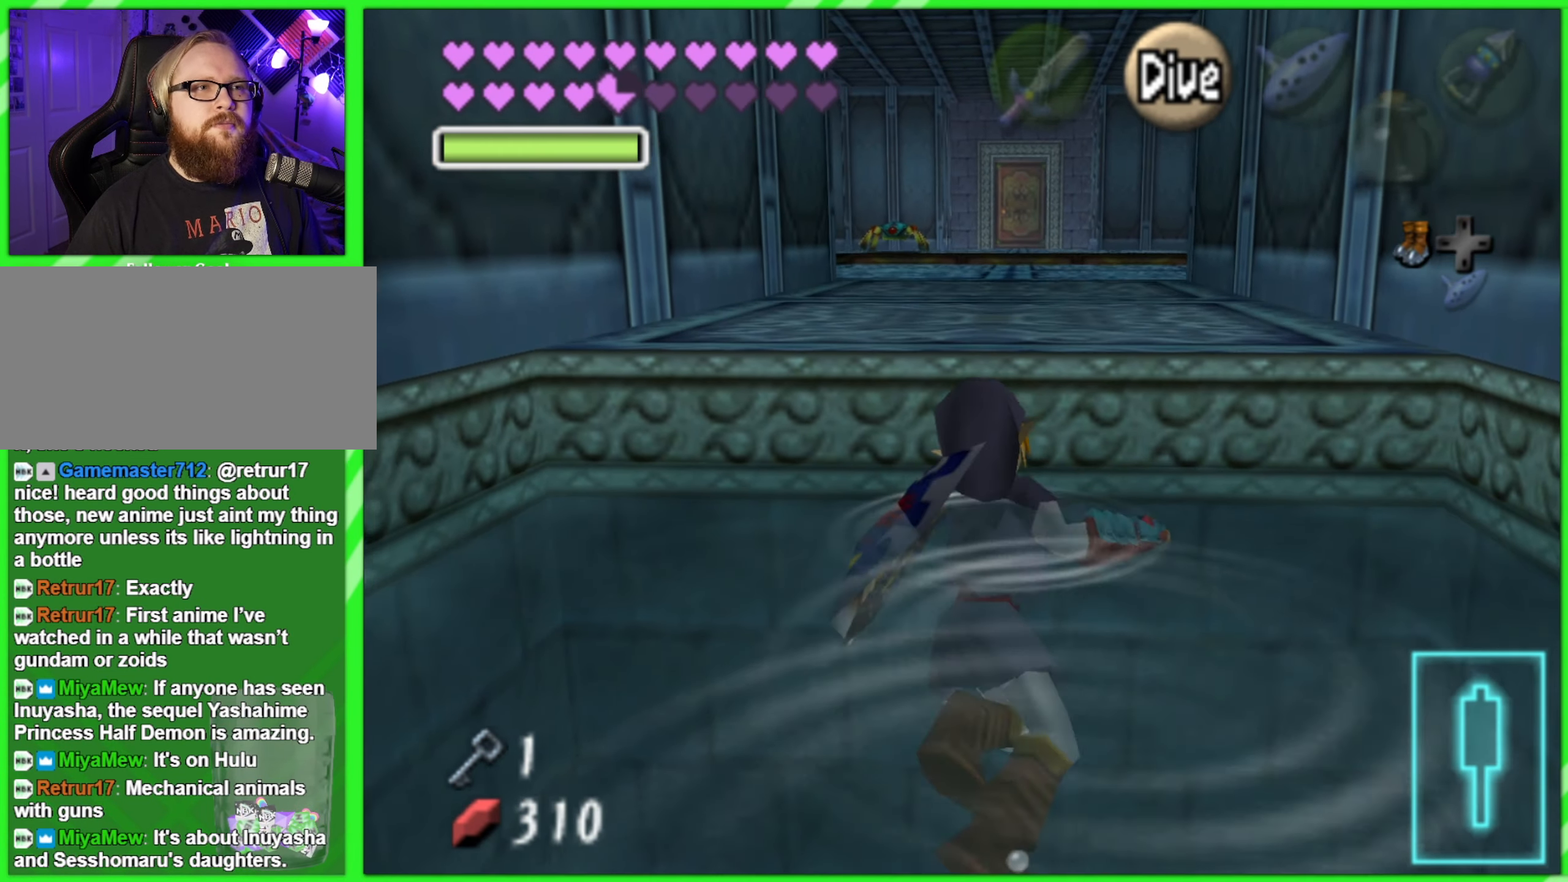
{"buttons": [], "left_stick": "up", "events": []}
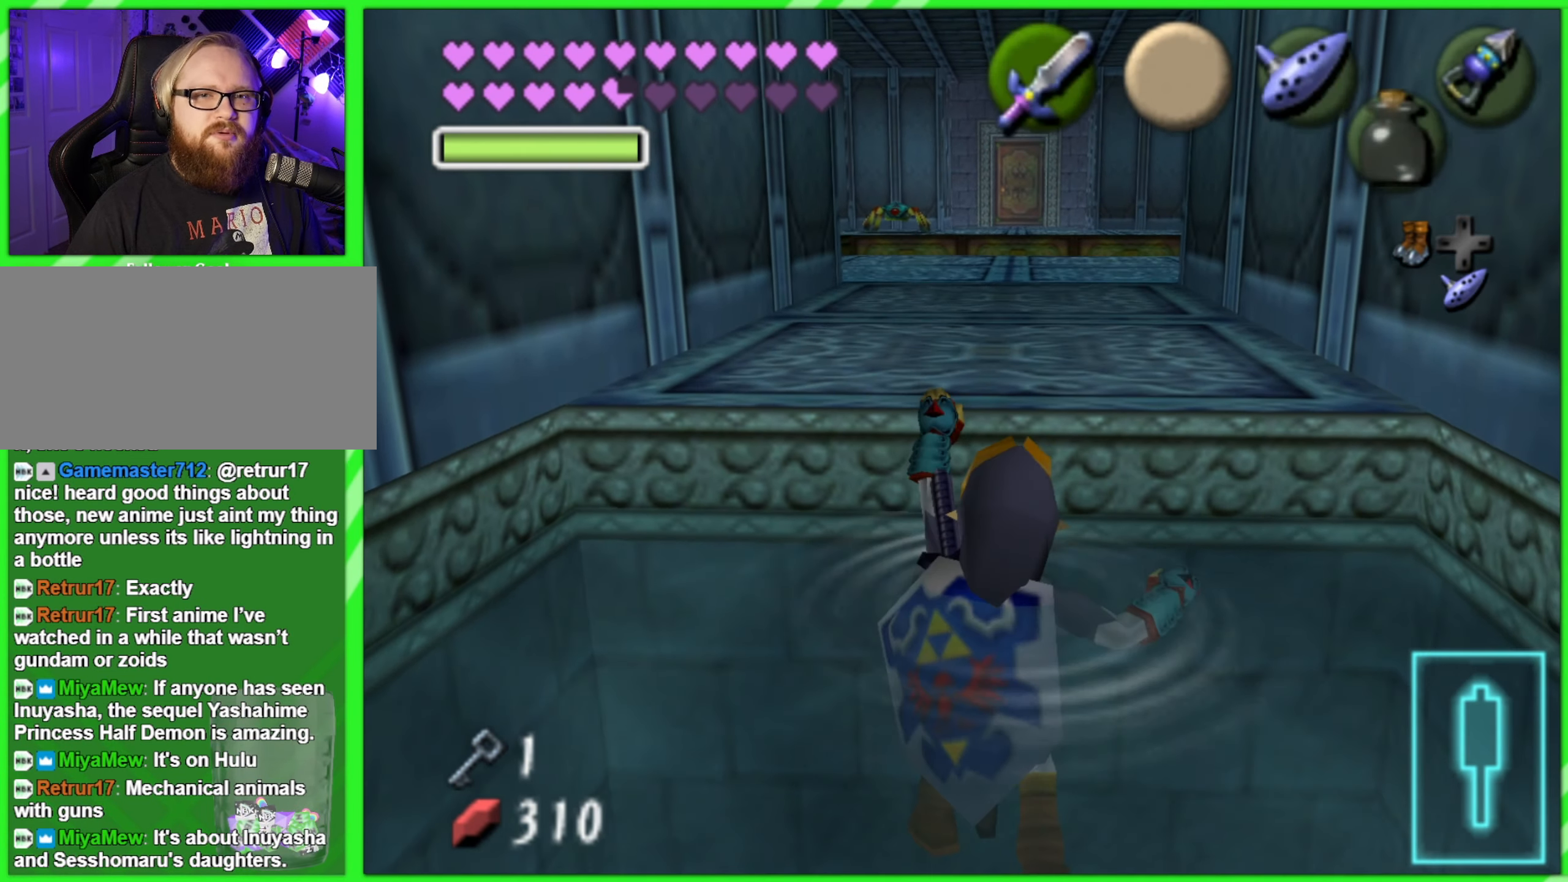
{"buttons": [], "left_stick": "center", "events": [[217, "left_stick", "center"]]}
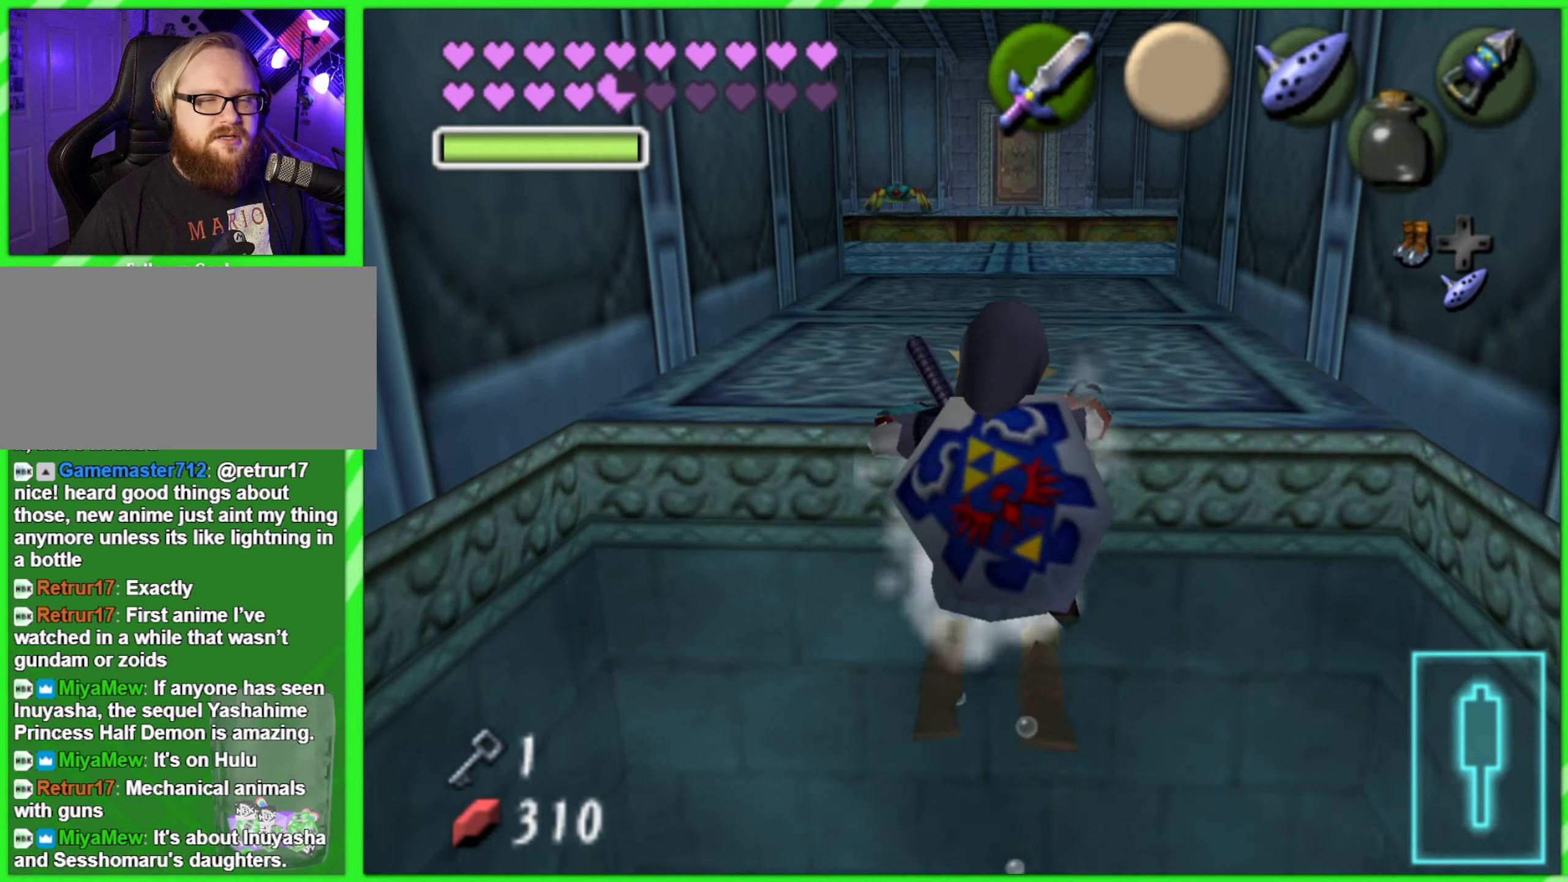
{"buttons": [], "left_stick": "up", "events": [[216, "left_stick", "up"]]}